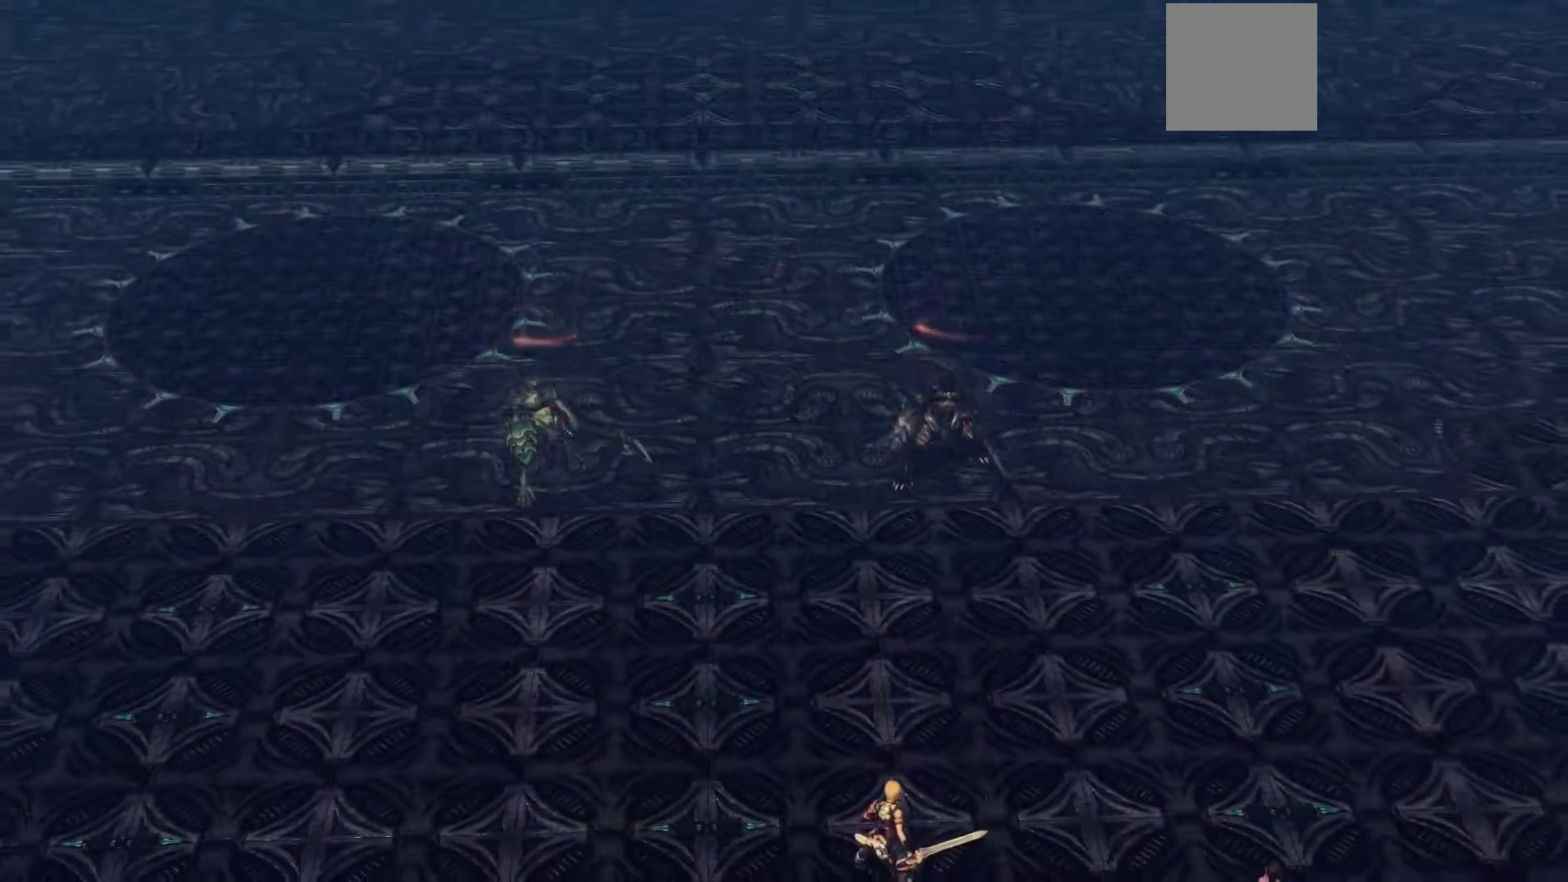
Gameplay with a controller (Xbox layout); each line is a JSON object with the inputs held at the frame after it. "events" lists button and stick changes between this image and that frame as [ms after this image, input, new state], when the widget could be followed in between.
{"buttons": [], "left_stick": "center", "right_stick": "center", "events": [[83, "left_stick", "up"], [400, "left_stick", "center"]]}
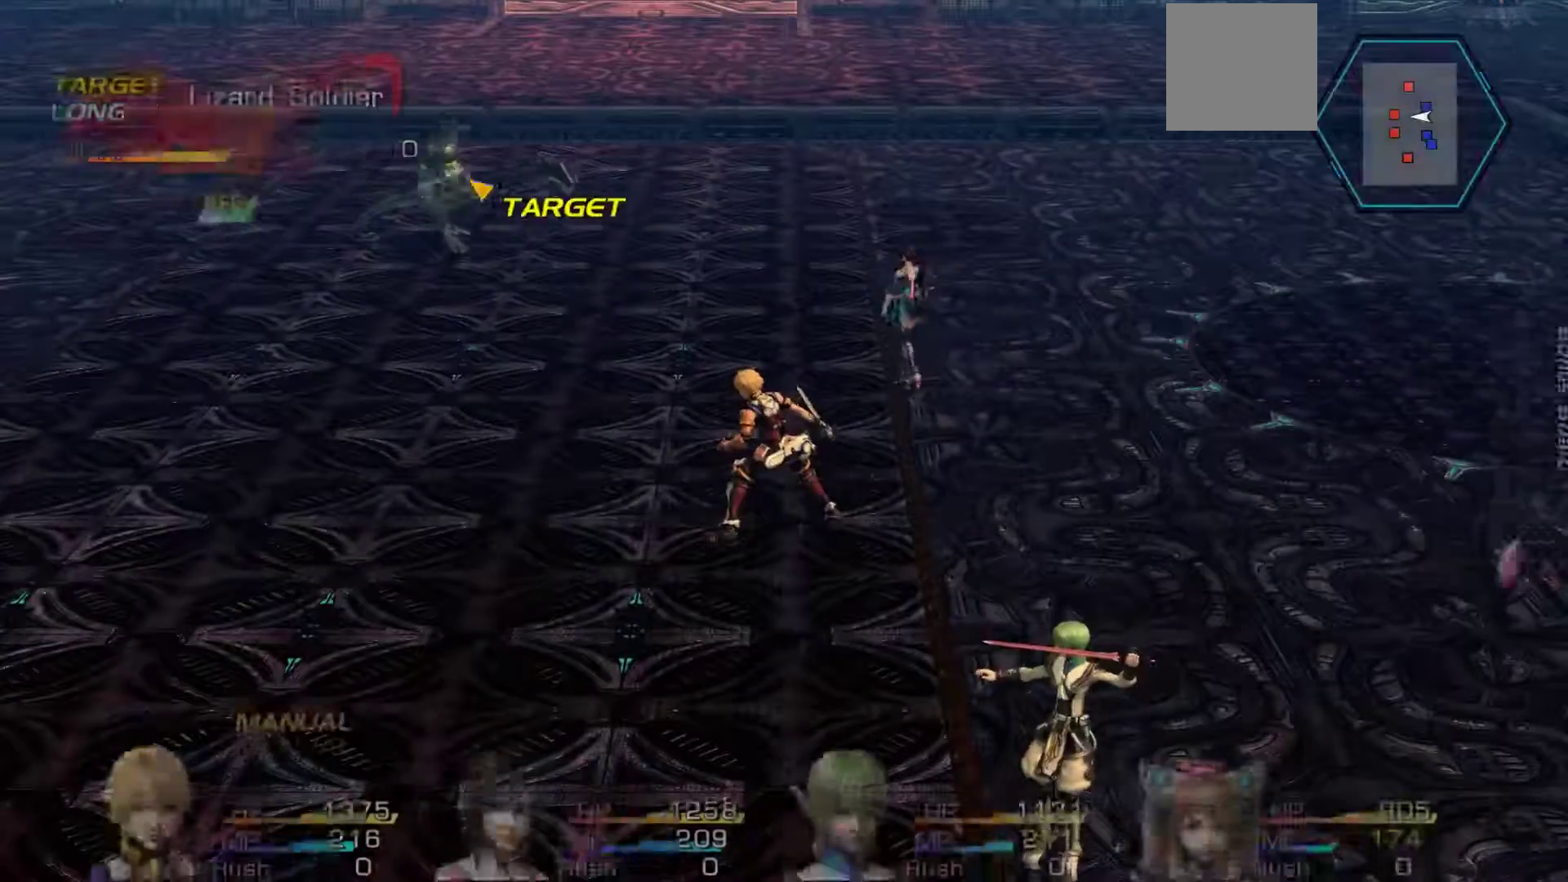
{"buttons": ["B"], "left_stick": "center", "right_stick": "center", "events": [[117, "B", "down"]]}
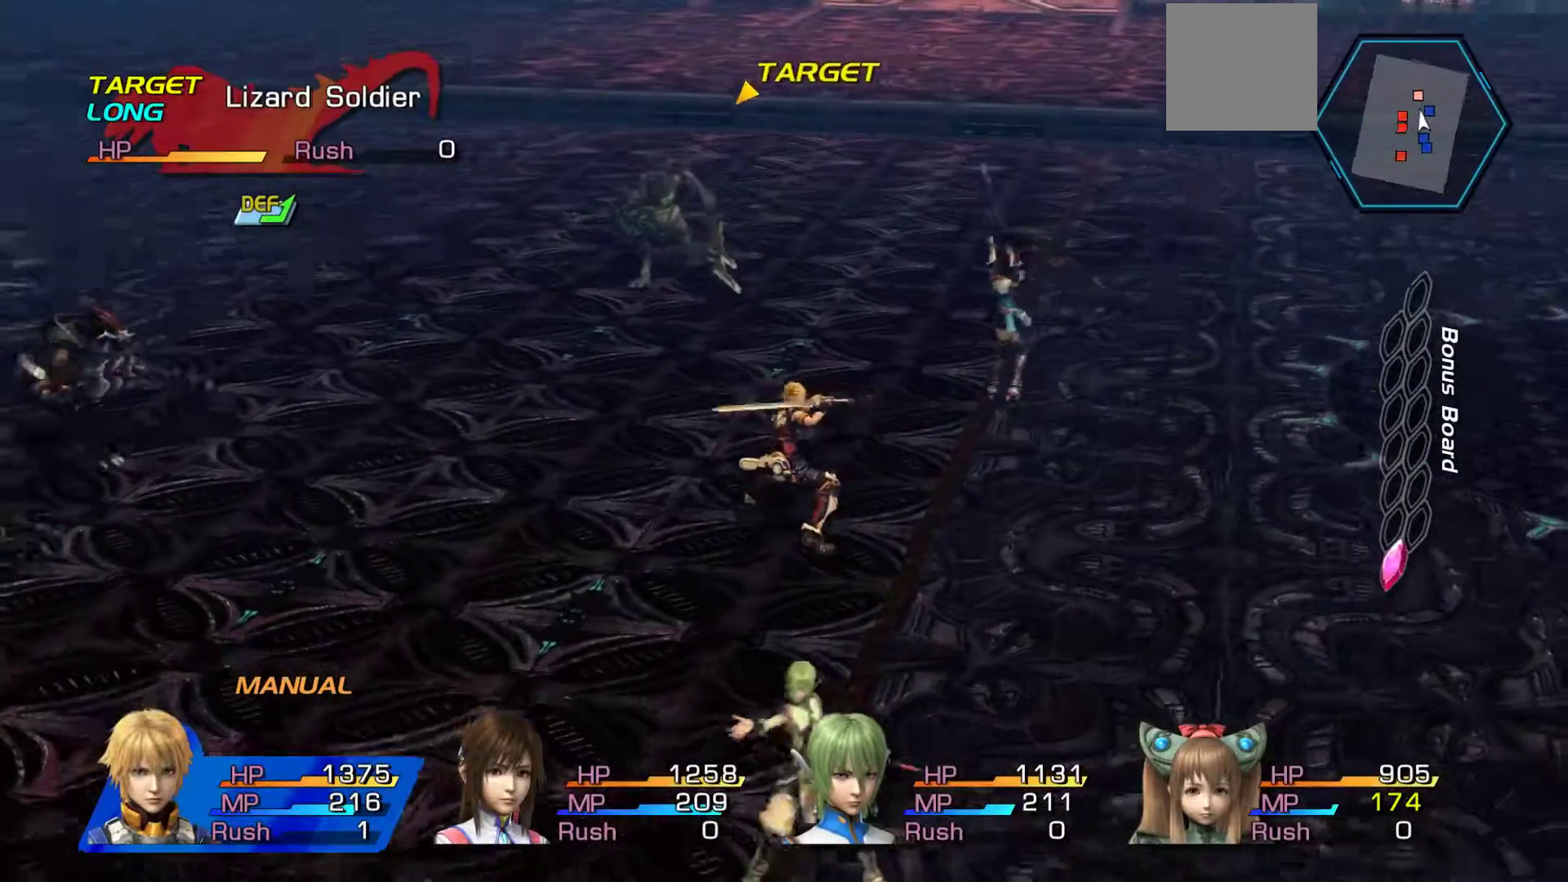
{"buttons": ["B"], "left_stick": "center", "right_stick": "center", "events": []}
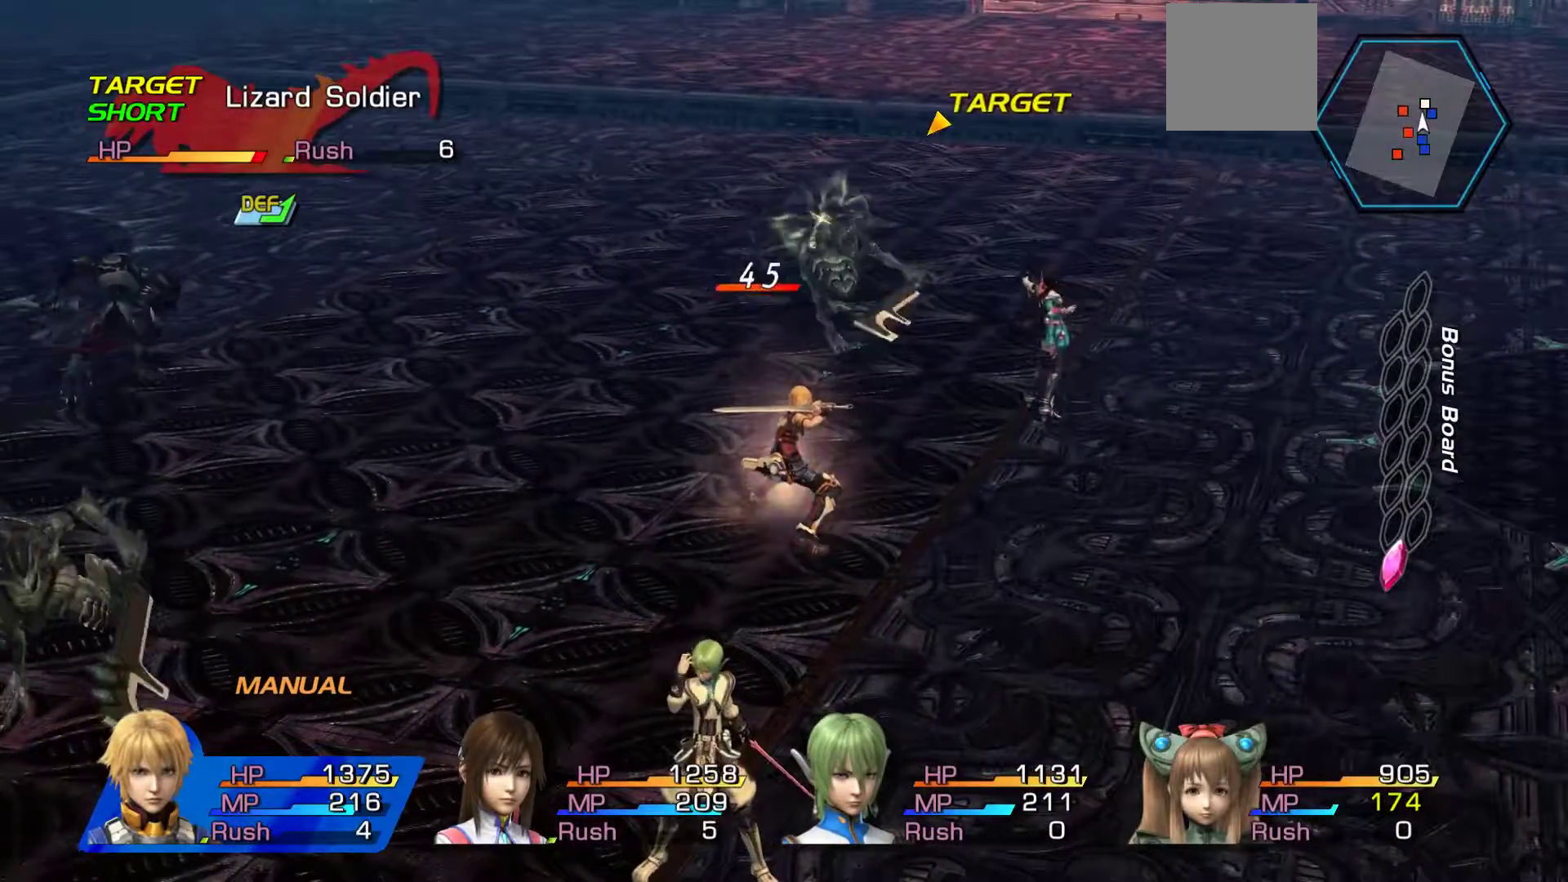
{"buttons": ["B"], "left_stick": "center", "right_stick": "center", "events": []}
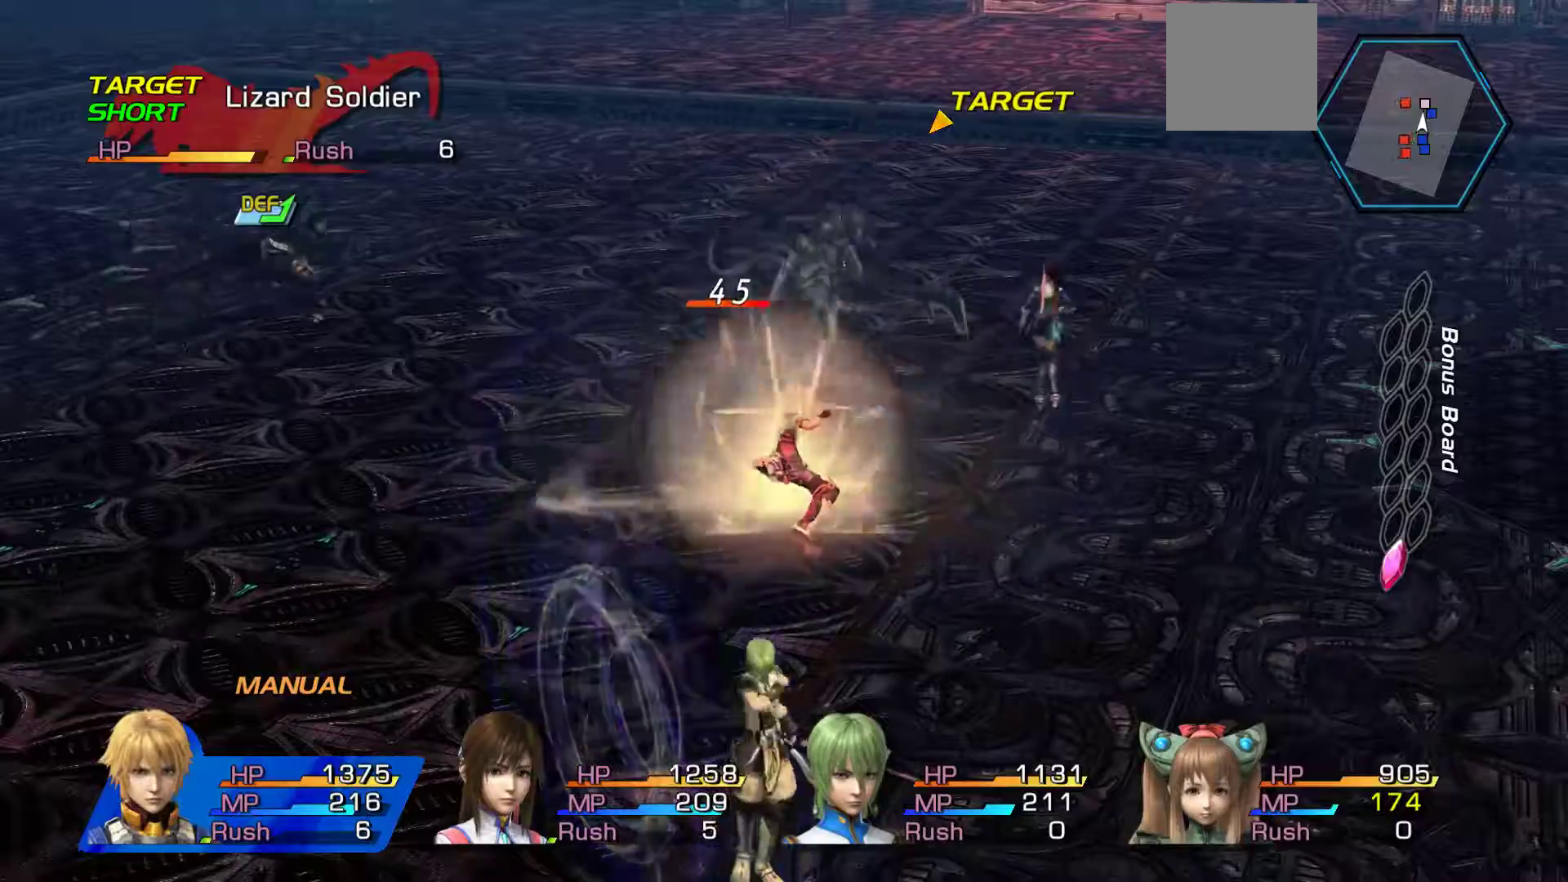
{"buttons": ["B"], "left_stick": "center", "right_stick": "center", "events": []}
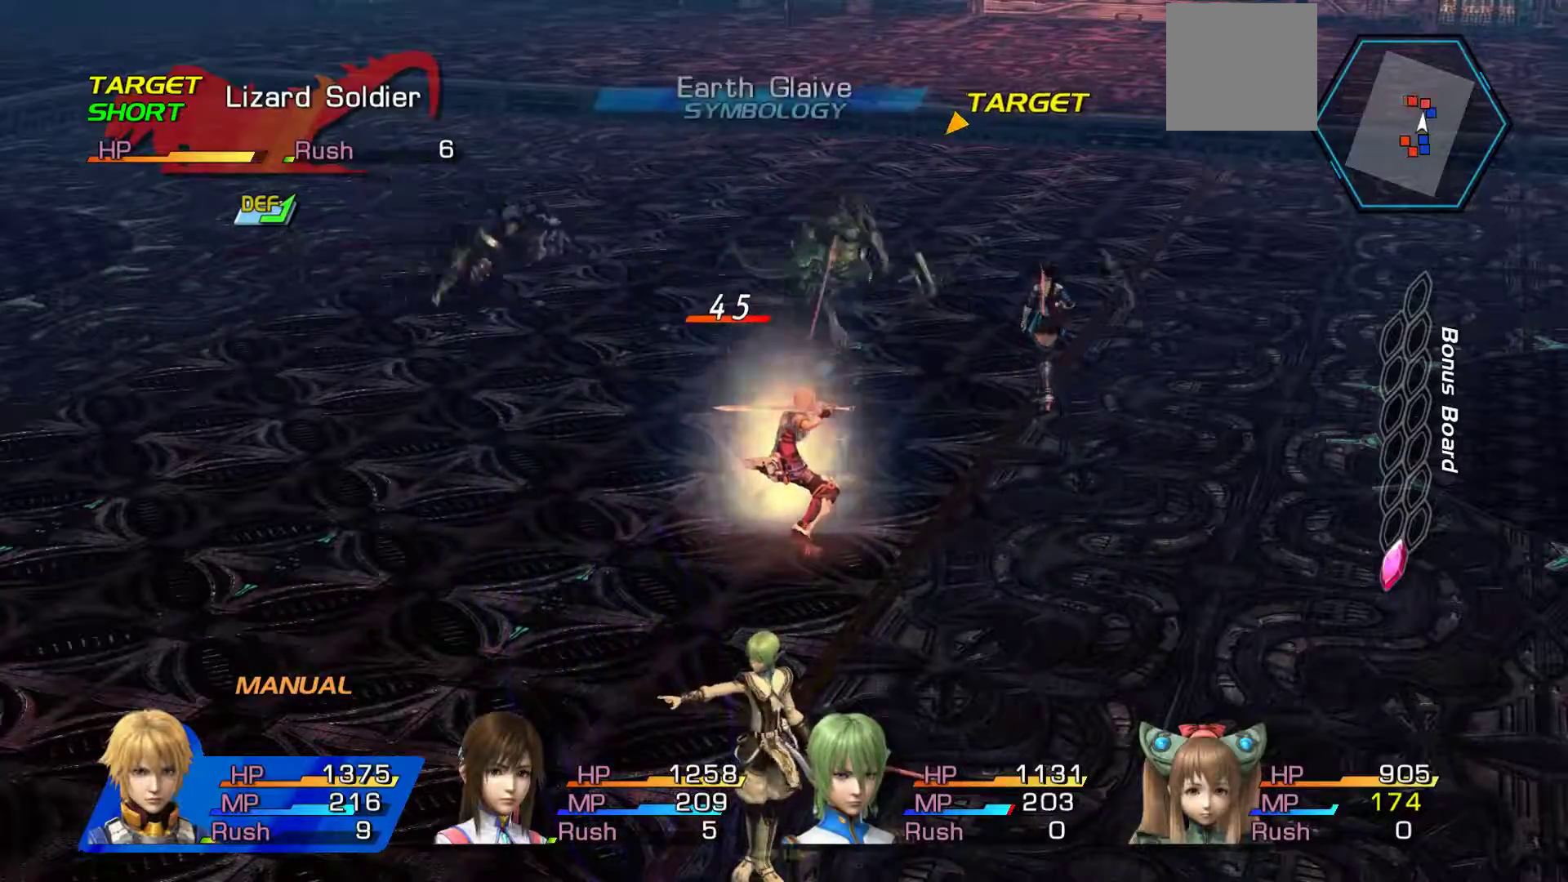
{"buttons": ["B"], "left_stick": "left", "right_stick": "center", "events": [[333, "left_stick", "left"]]}
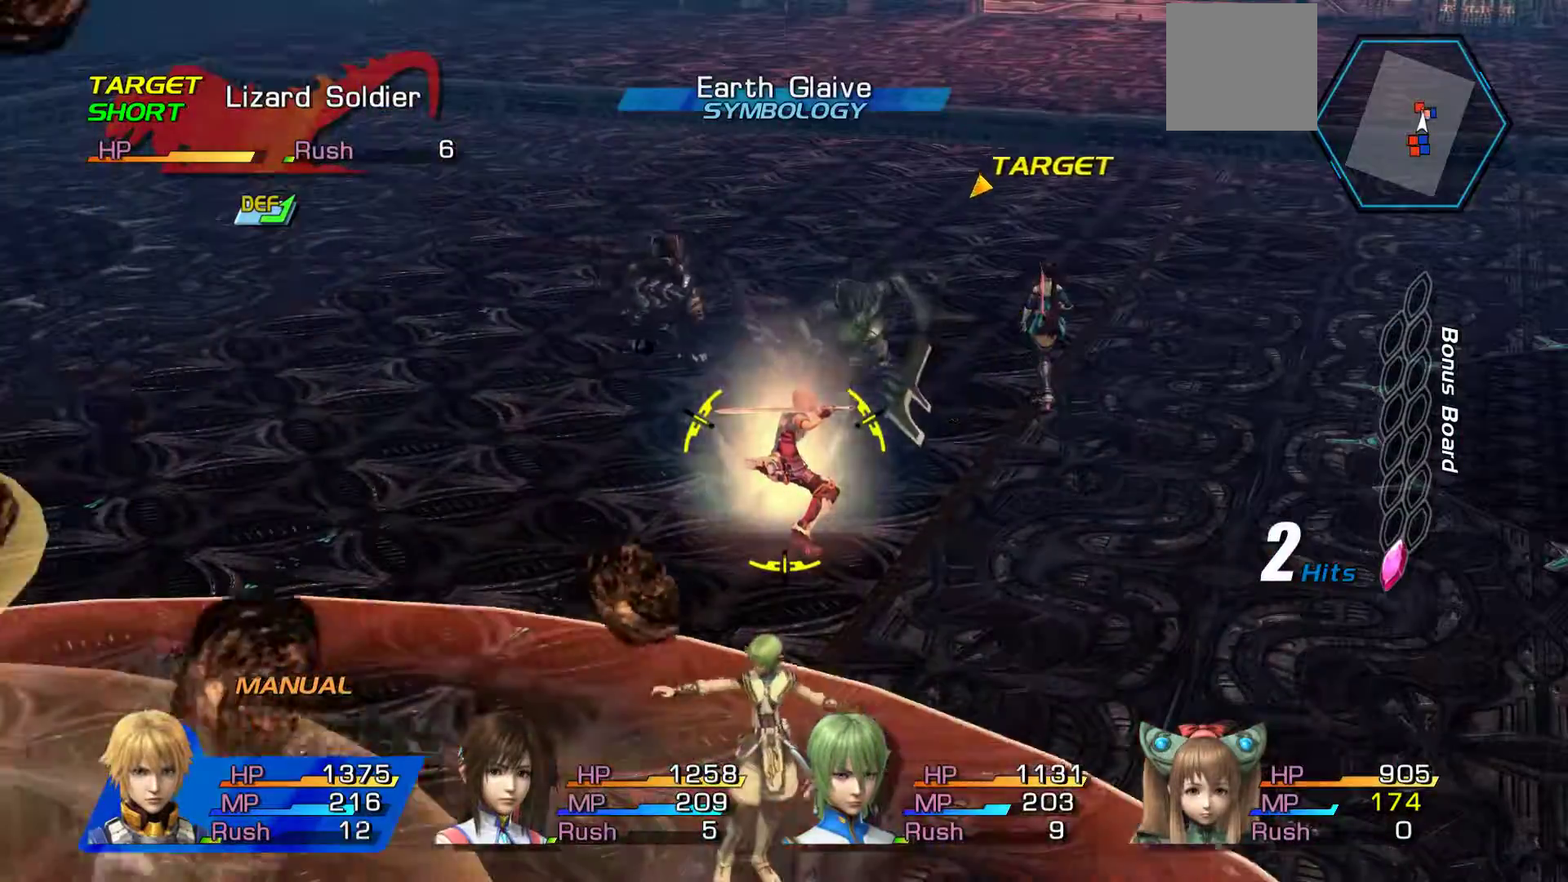
{"buttons": ["B"], "left_stick": "center", "right_stick": "center", "events": [[267, "left_stick", "center"]]}
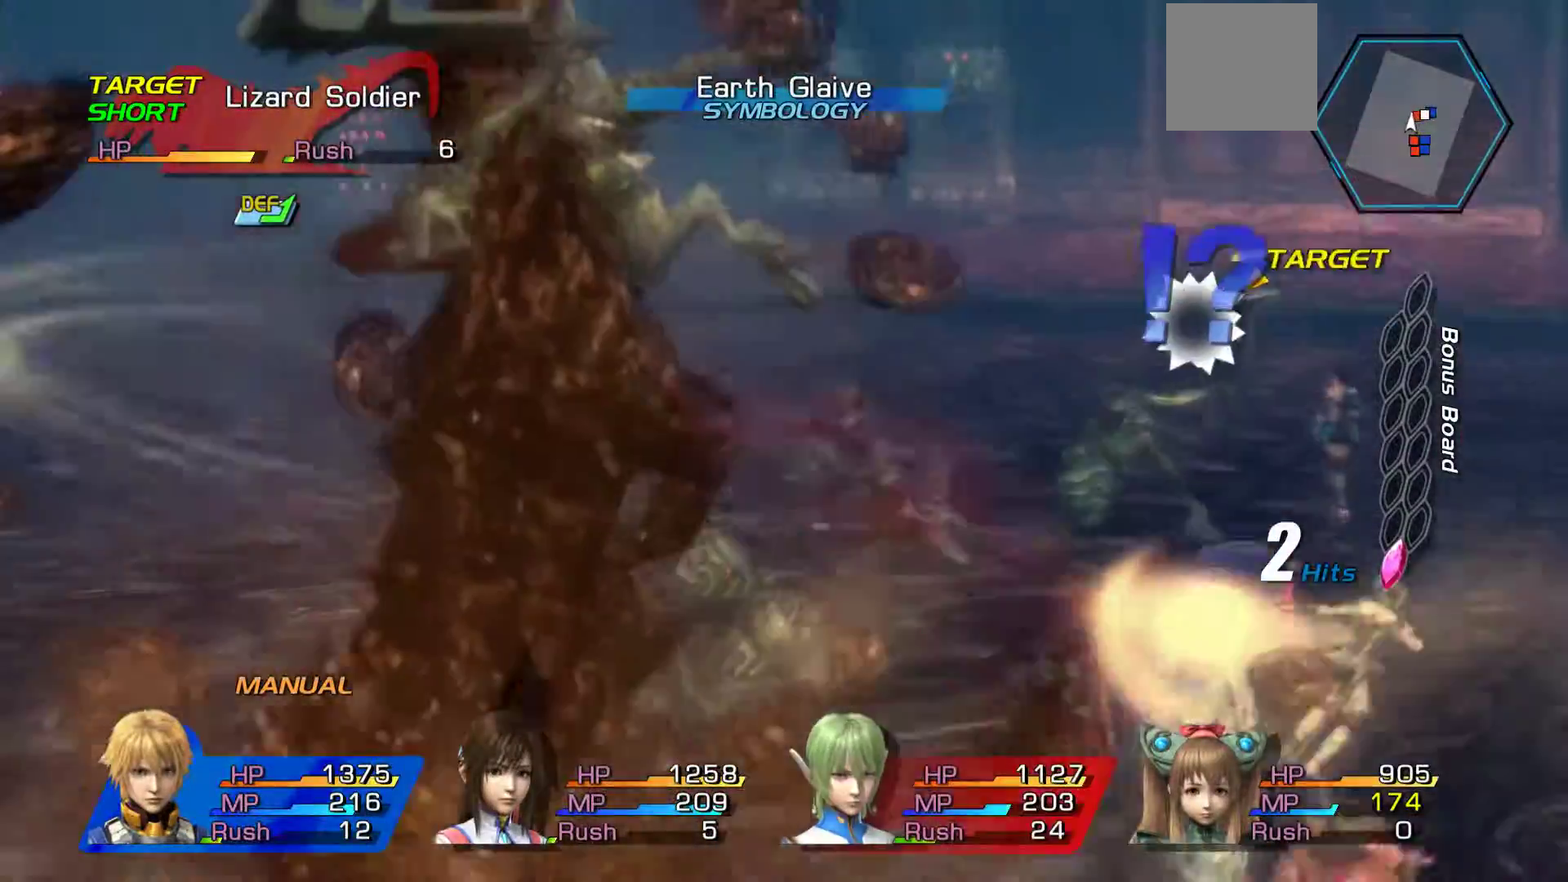
{"buttons": [], "left_stick": "center", "right_stick": "center", "events": [[17, "B", "up"]]}
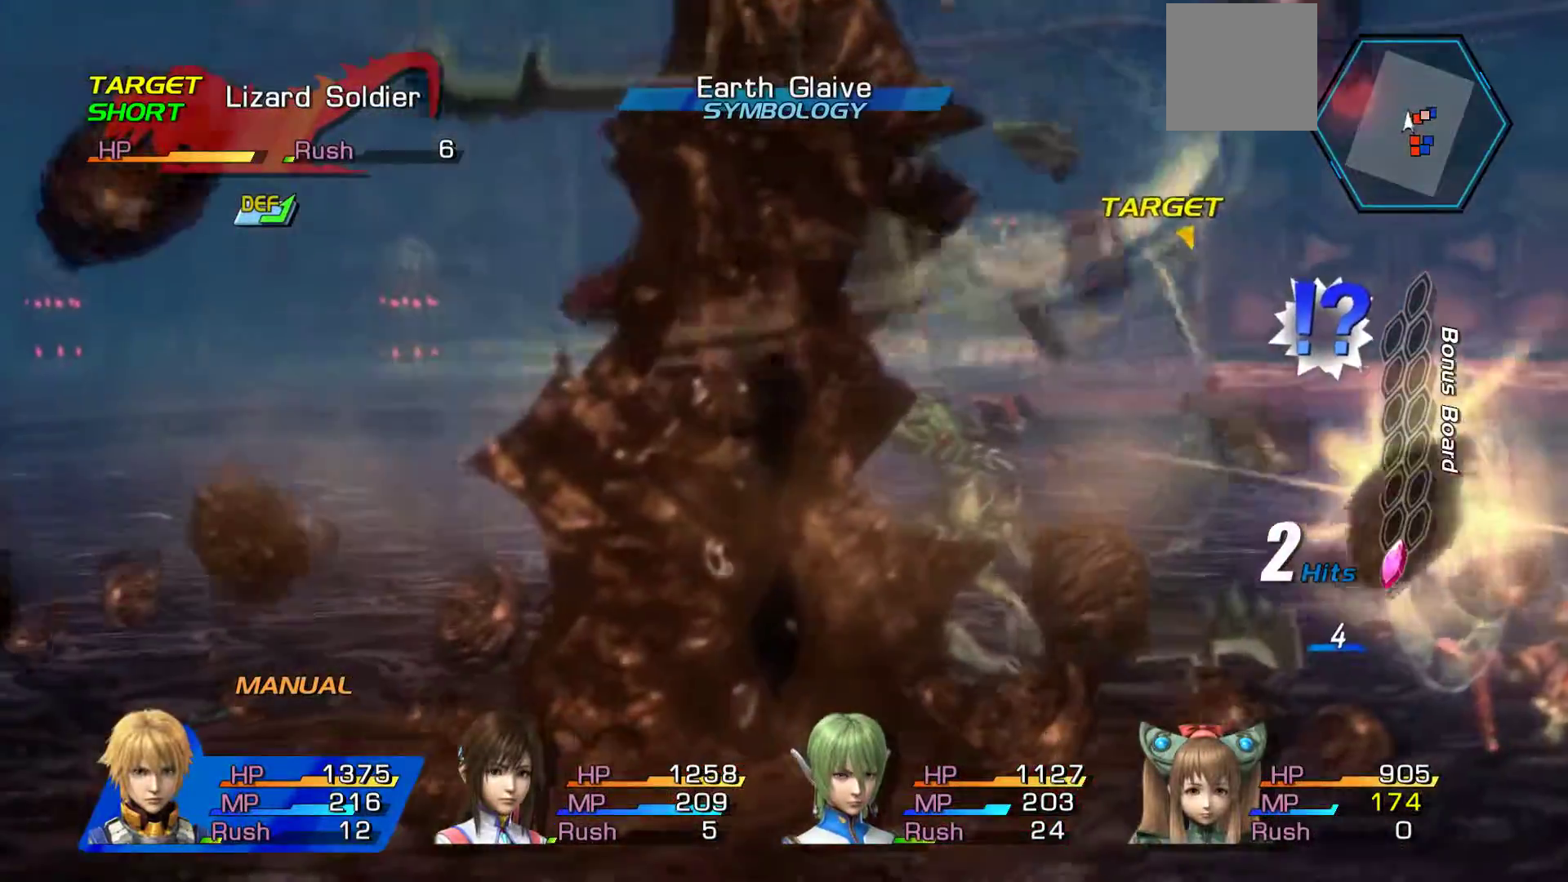
{"buttons": ["A"], "left_stick": "down", "right_stick": "center", "events": [[67, "left_stick", "down"], [217, "A", "down"], [300, "A", "up"], [433, "A", "down"]]}
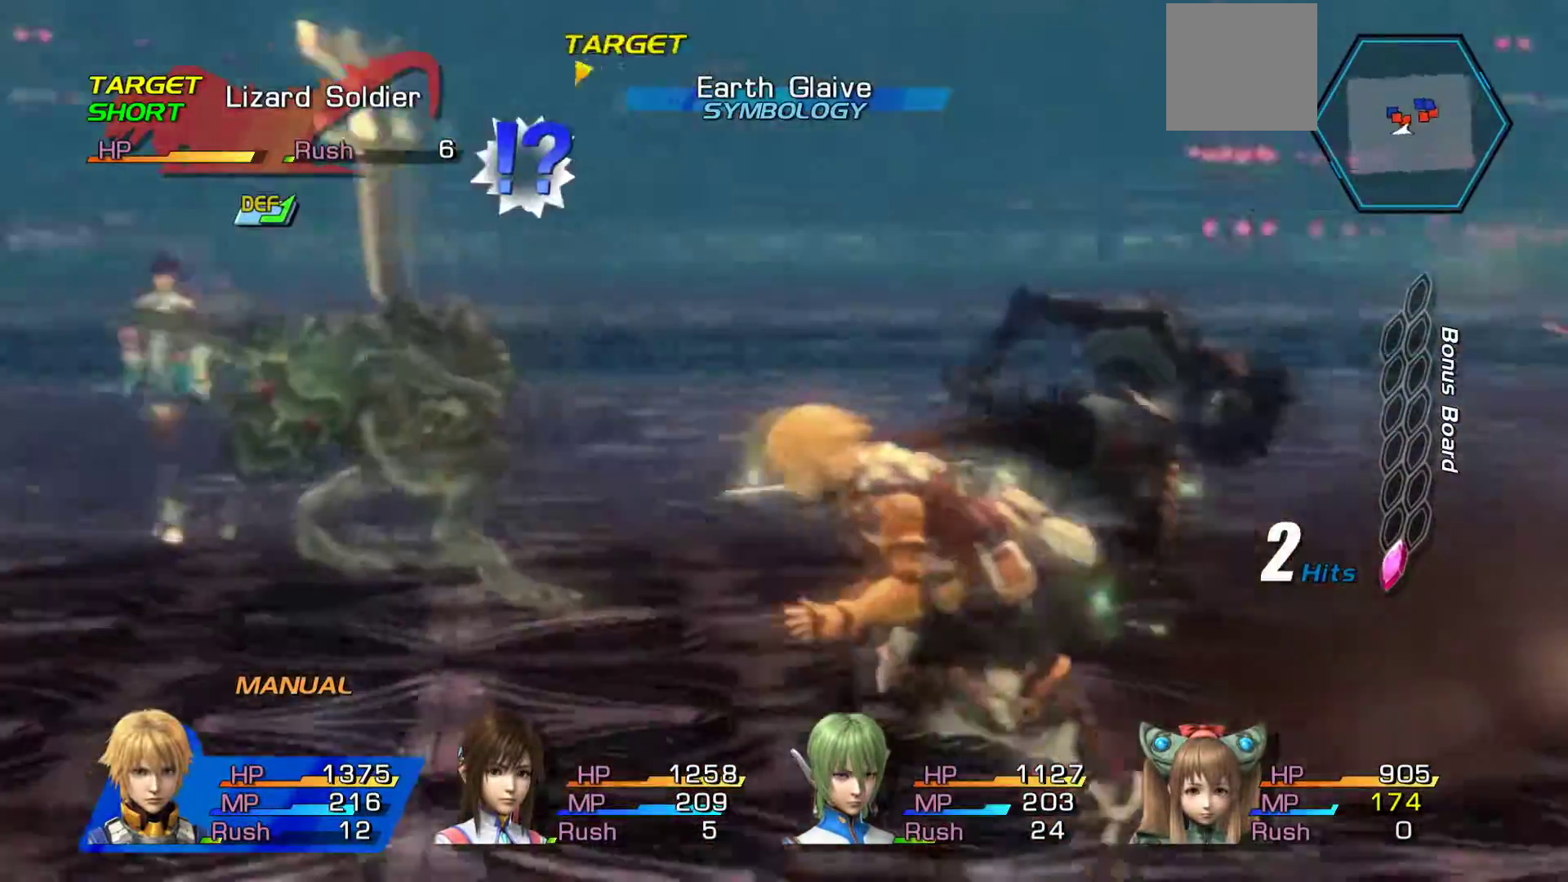
{"buttons": ["A"], "left_stick": "down", "right_stick": "center"}
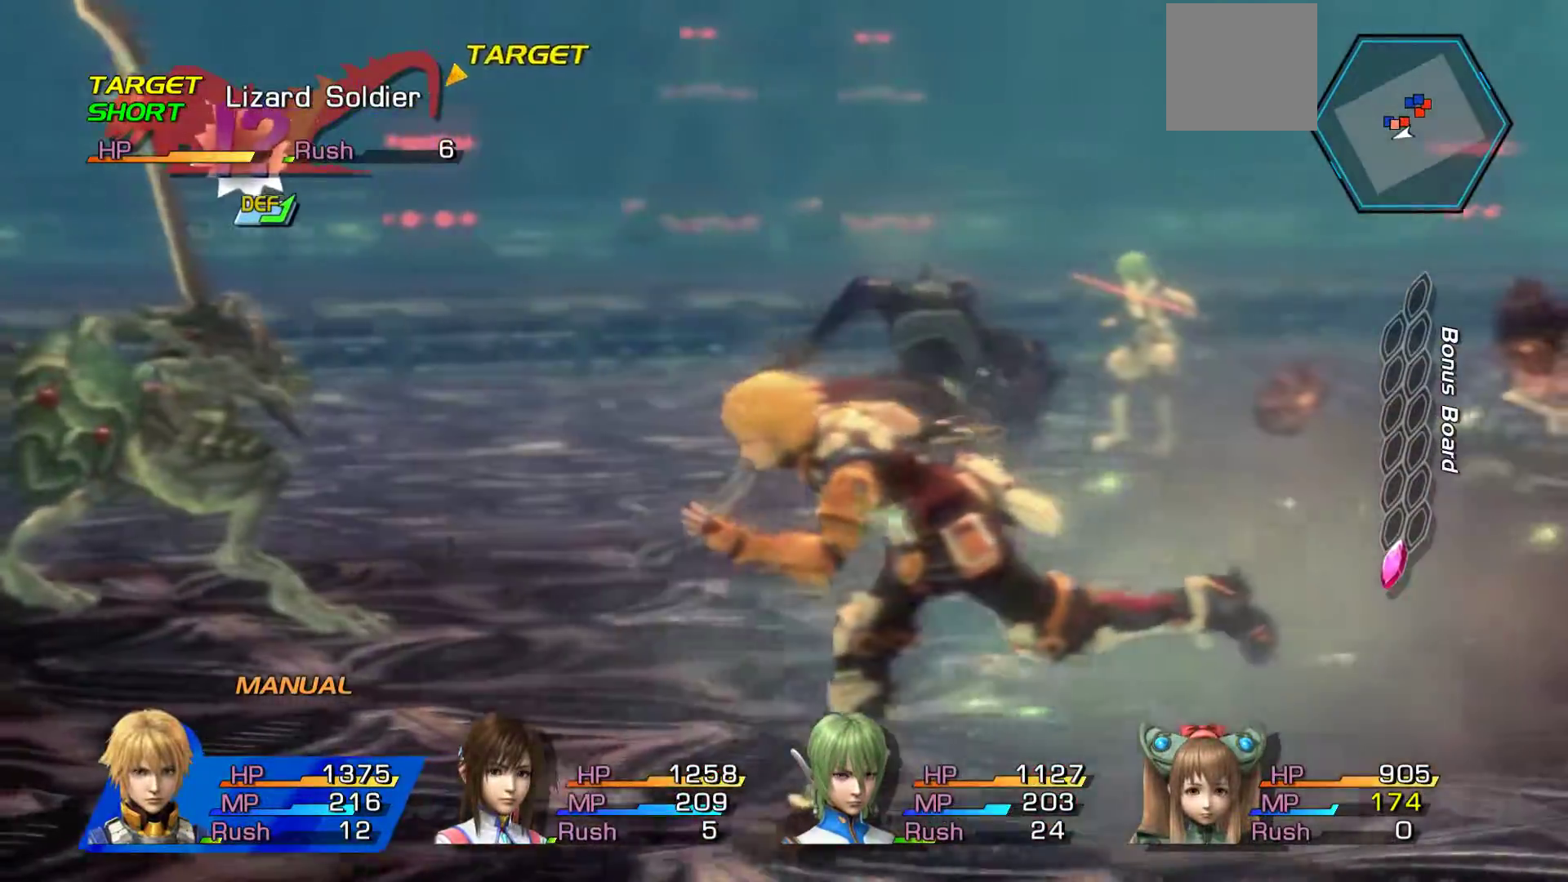
{"buttons": [], "left_stick": "down", "right_stick": "center", "events": [[17, "A", "up"], [100, "A", "down"], [217, "A", "up"], [300, "A", "down"], [400, "A", "up"]]}
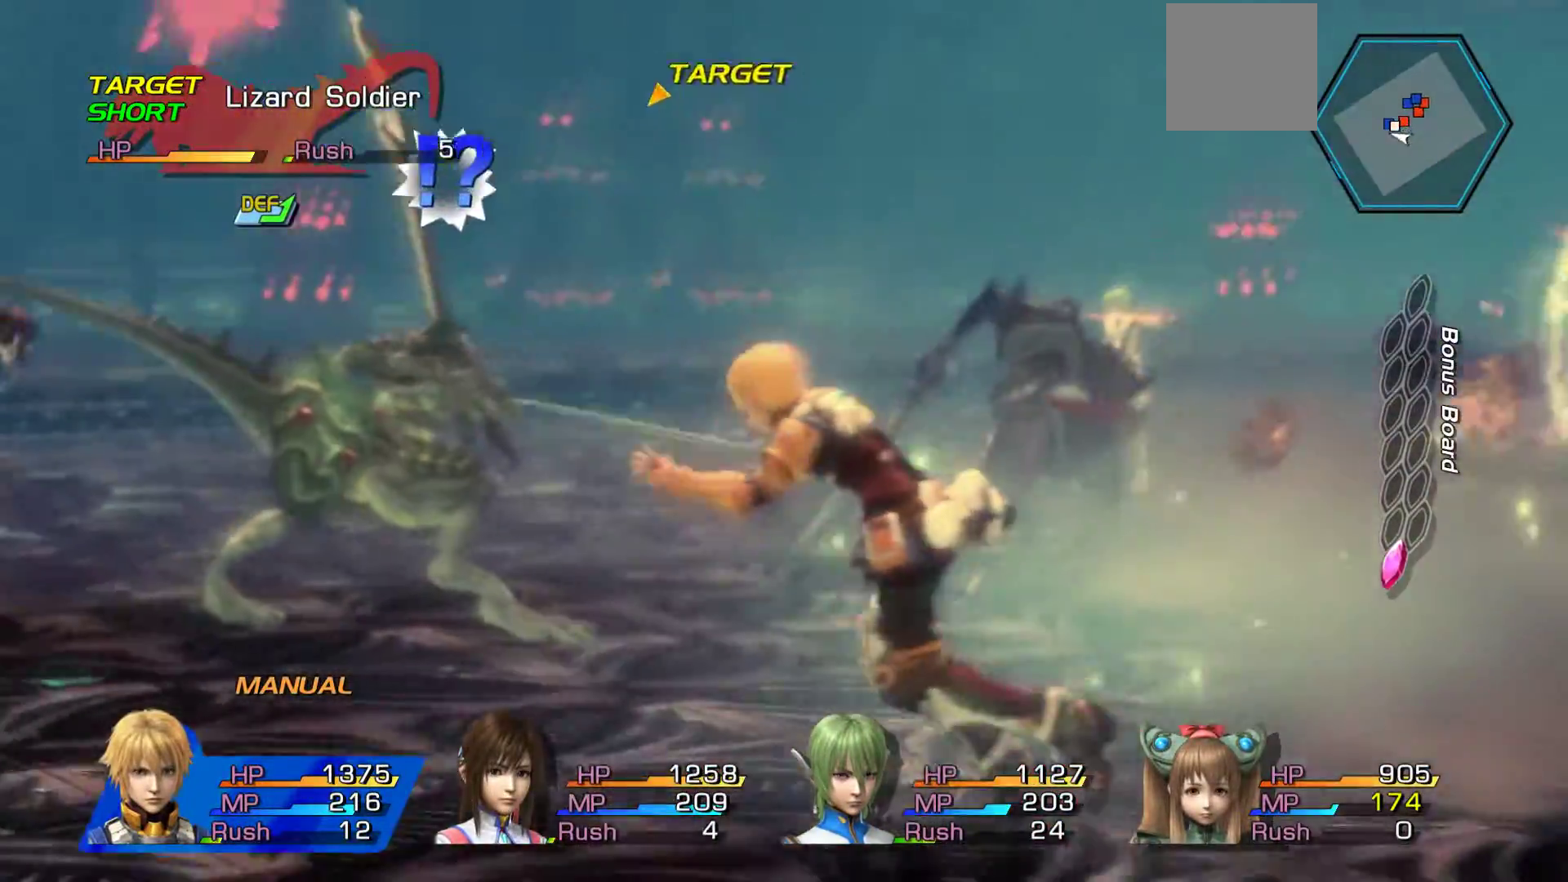
{"buttons": ["A"], "left_stick": "down", "right_stick": "center", "events": [[17, "A", "down"], [150, "A", "up"], [217, "A", "down"], [333, "A", "up"], [433, "A", "down"]]}
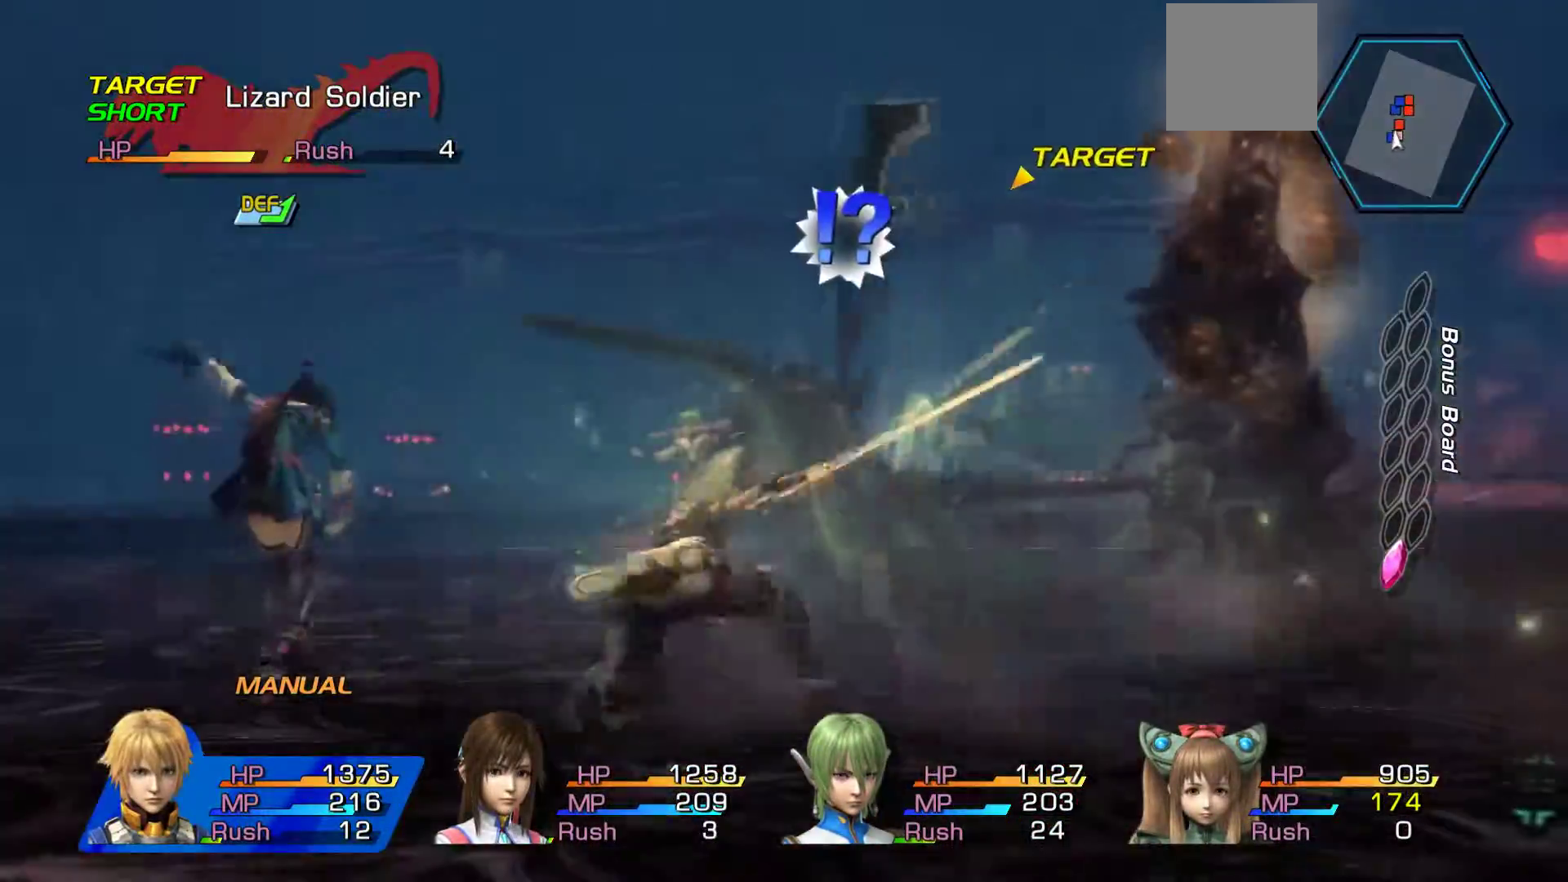
{"buttons": ["A"], "left_stick": "down", "right_stick": "center", "events": [[67, "A", "up"], [150, "A", "down"], [267, "A", "up"], [367, "A", "down"]]}
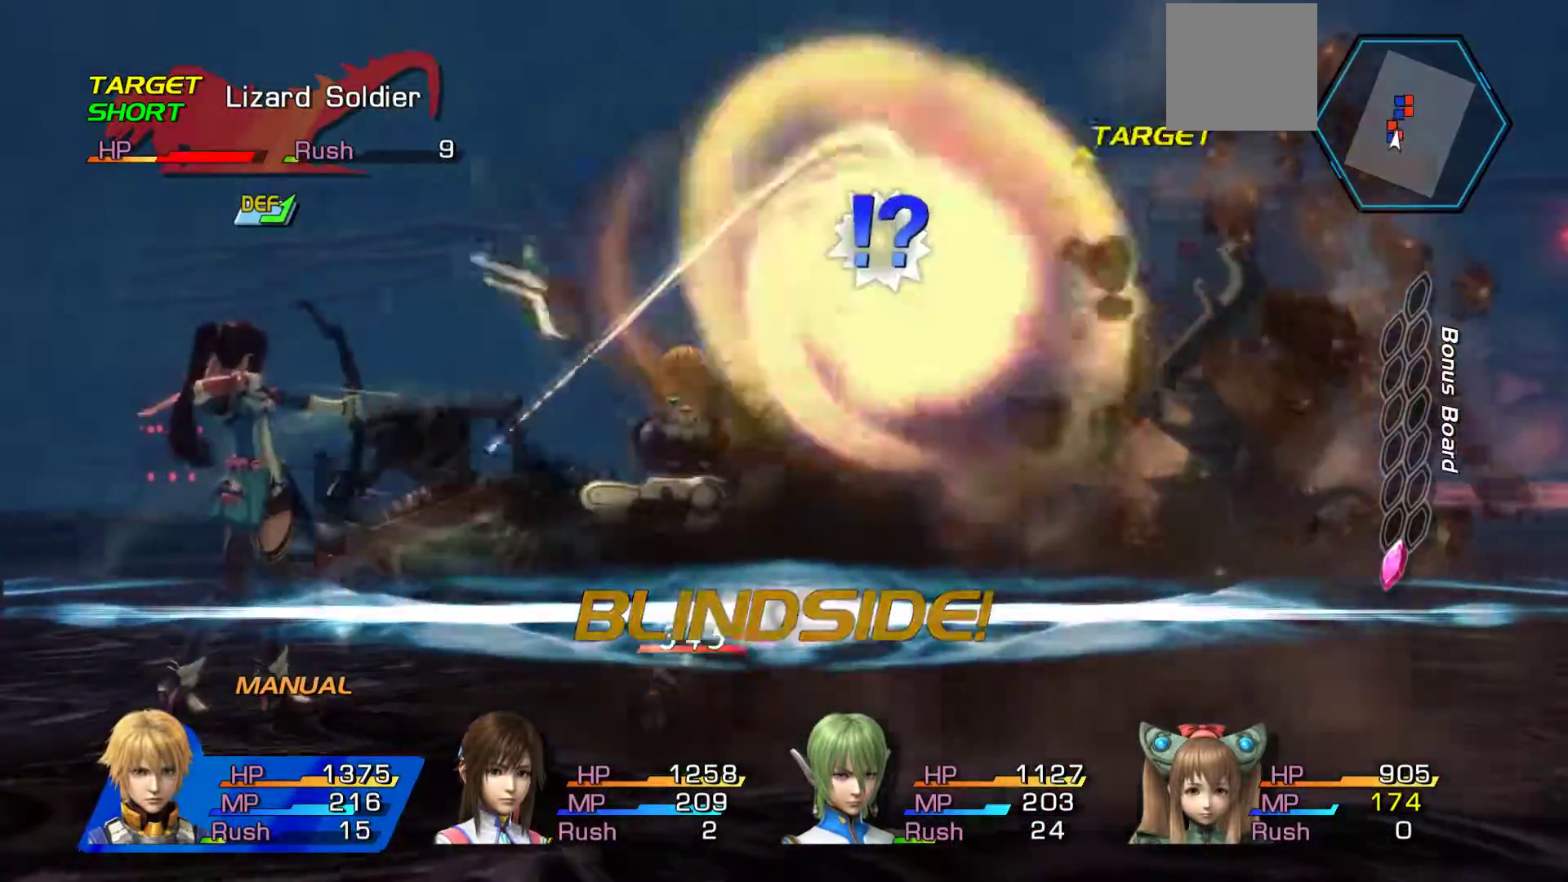
{"buttons": ["A"], "left_stick": "up", "right_stick": "center", "events": [[17, "A", "up"], [50, "A", "down"], [200, "A", "up"], [283, "A", "down"], [367, "left_stick", "up"], [417, "A", "up"], [467, "A", "down"]]}
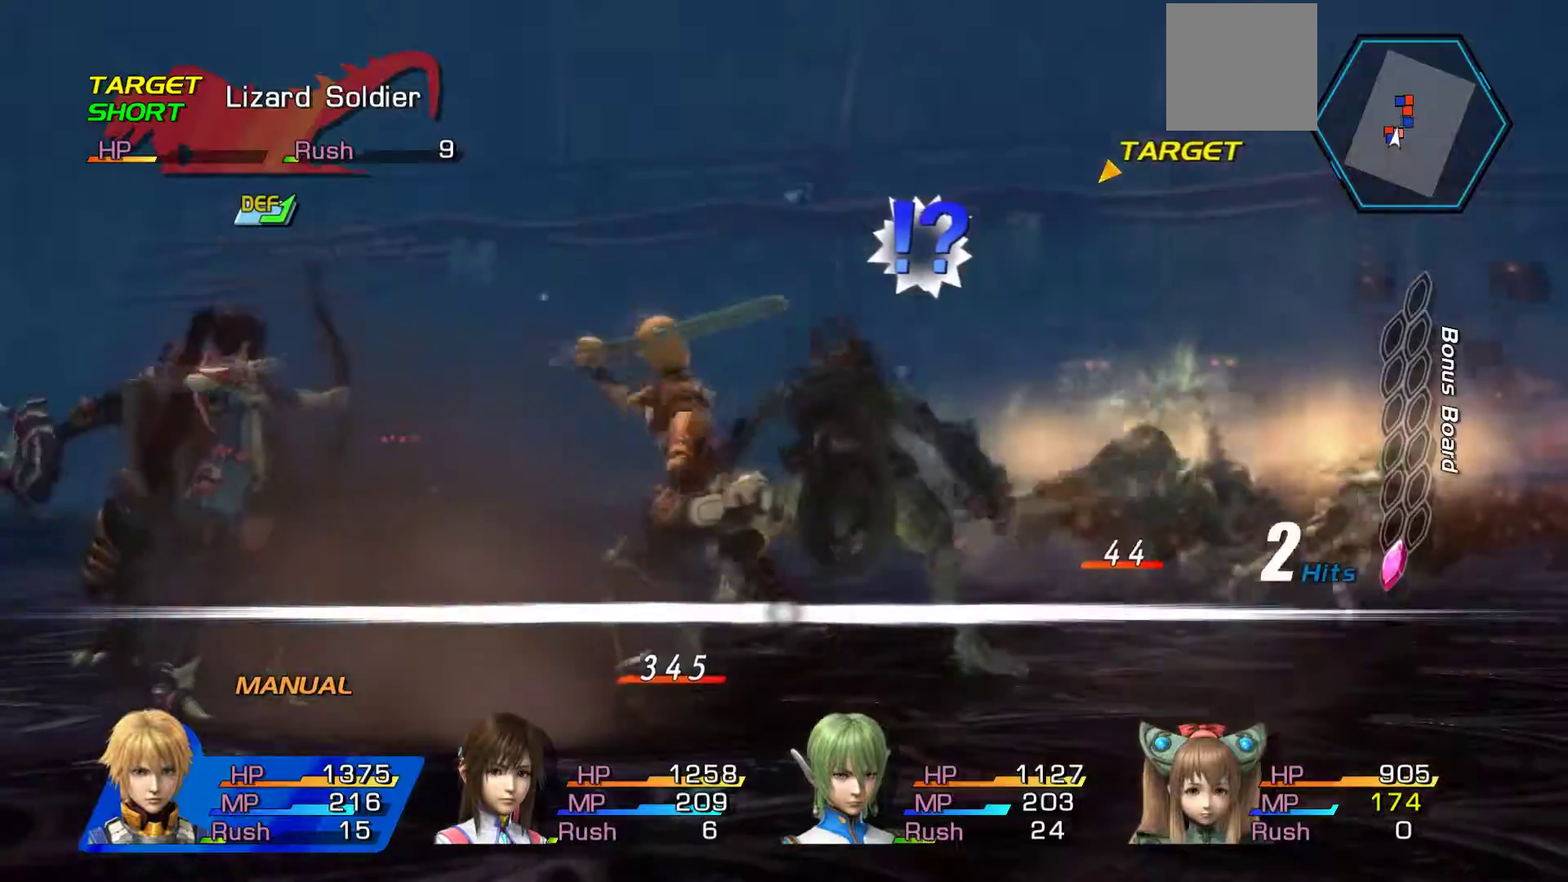
{"buttons": ["A"], "left_stick": "up", "right_stick": "center", "events": [[117, "A", "up"], [183, "A", "down"], [333, "A", "up"], [383, "A", "down"]]}
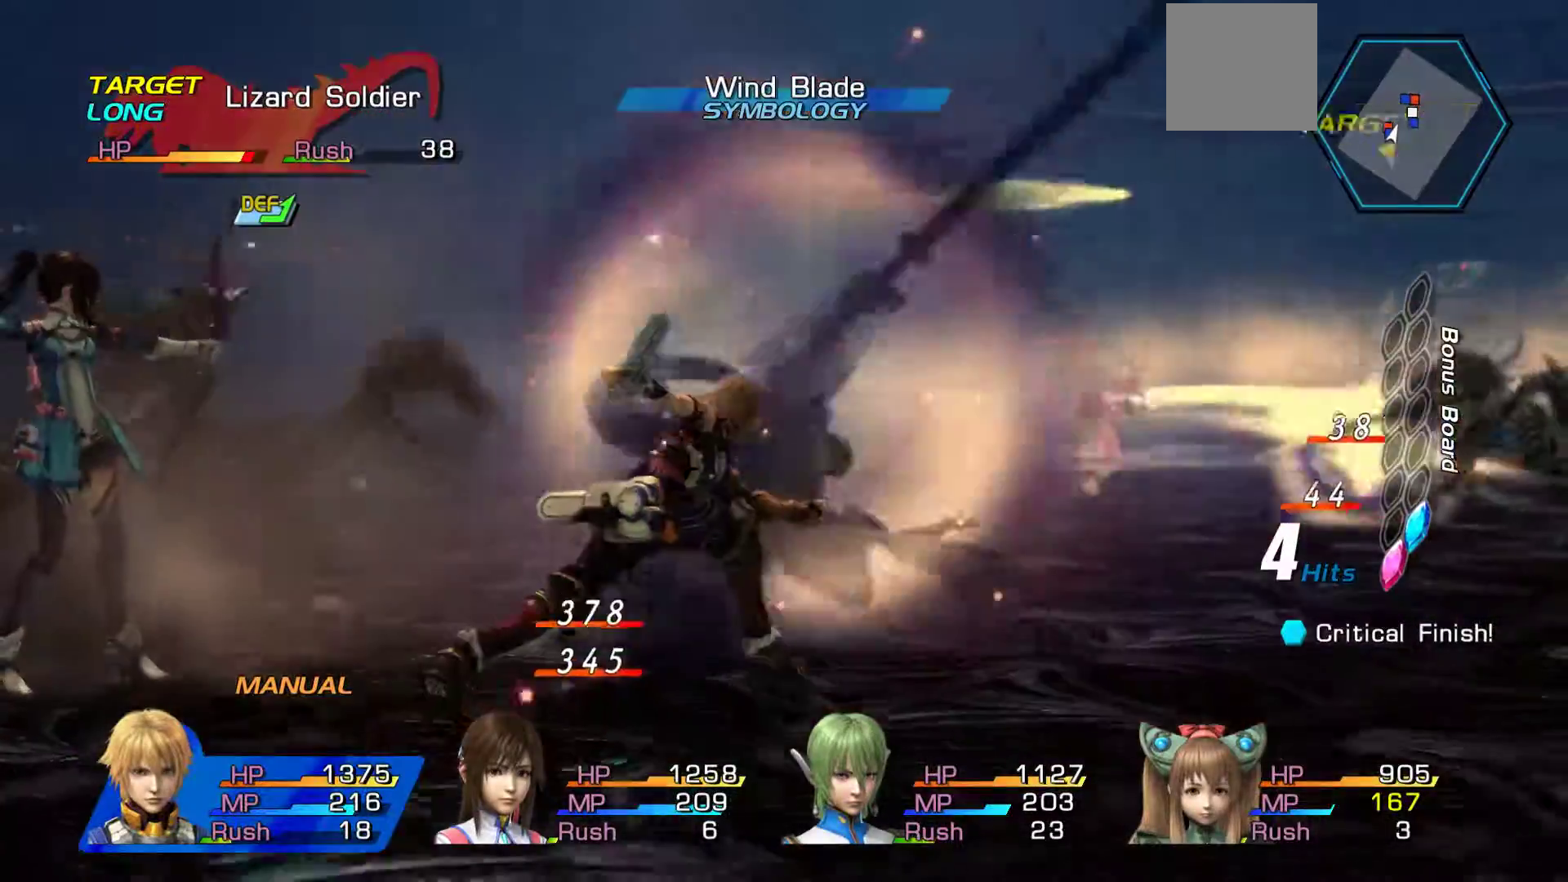
{"buttons": ["A"], "left_stick": "down", "right_stick": "center", "events": [[33, "A", "up"], [100, "A", "down"], [250, "A", "up"], [350, "left_stick", "center"], [400, "A", "down"], [450, "left_stick", "down"]]}
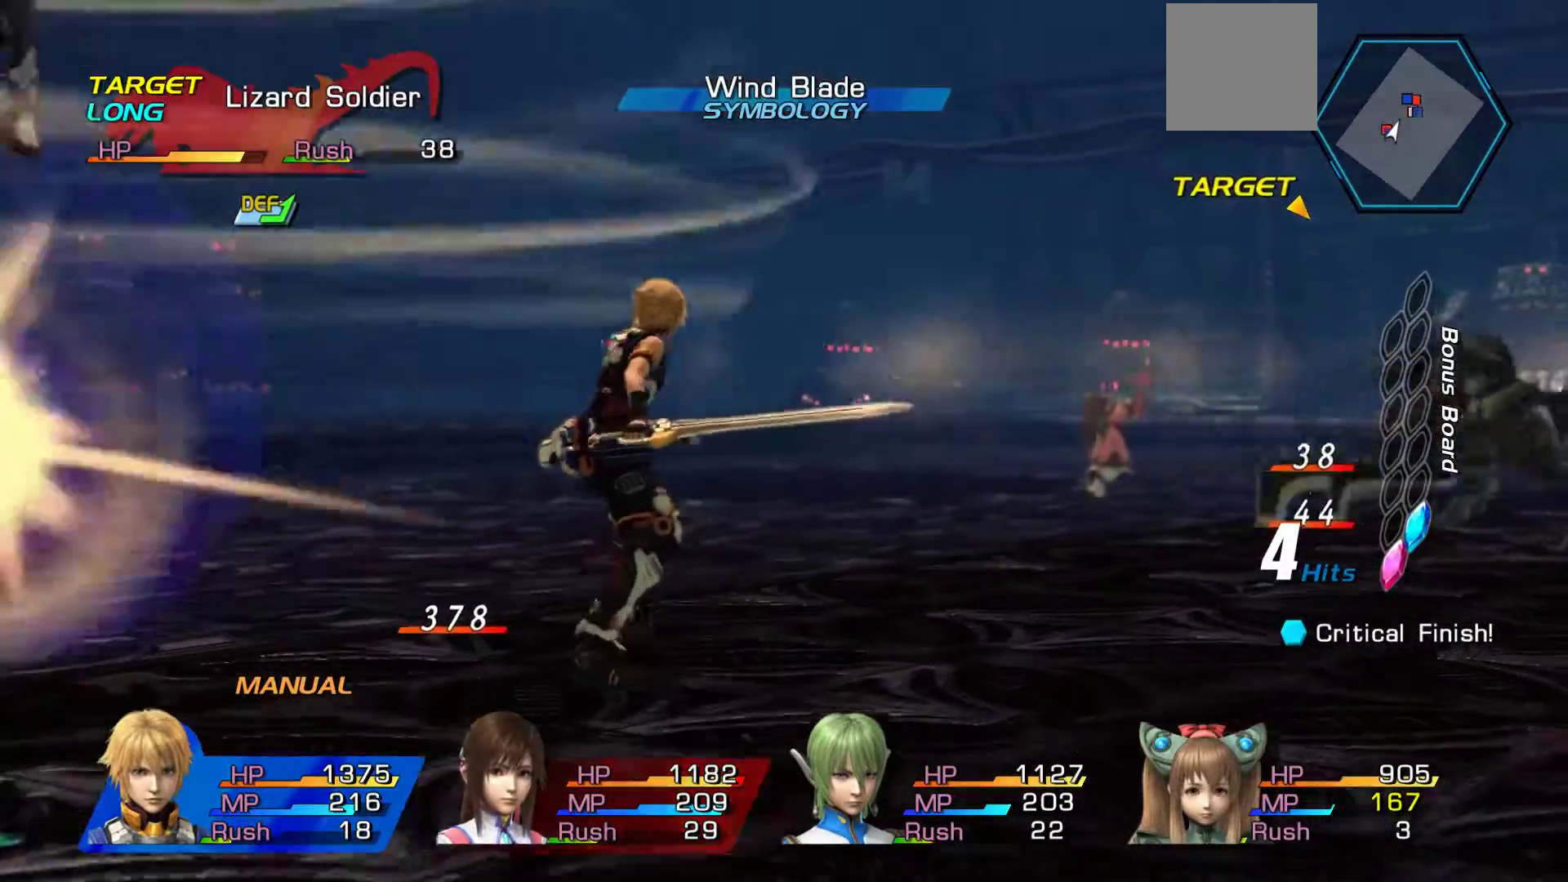
{"buttons": ["A"], "left_stick": "center", "right_stick": "center", "events": [[50, "A", "up"], [83, "left_stick", "center"], [133, "A", "down"], [283, "A", "up"], [350, "A", "down"]]}
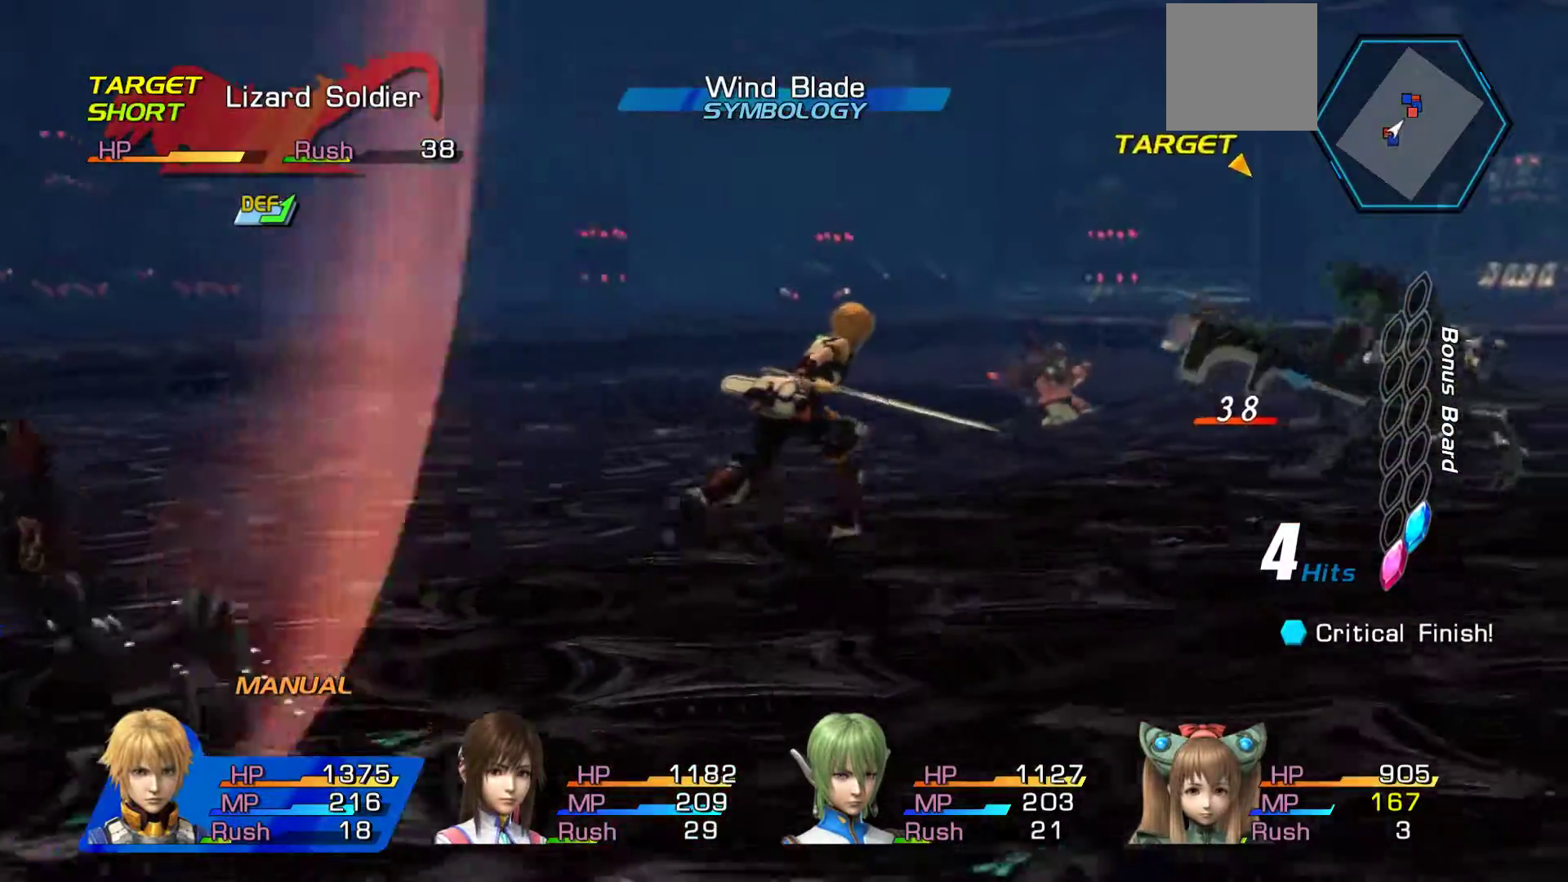
{"buttons": ["A"], "left_stick": "center", "right_stick": "center", "events": [[17, "A", "up"], [67, "A", "down"], [217, "A", "up"], [283, "A", "down"], [450, "A", "up"], [500, "A", "down"]]}
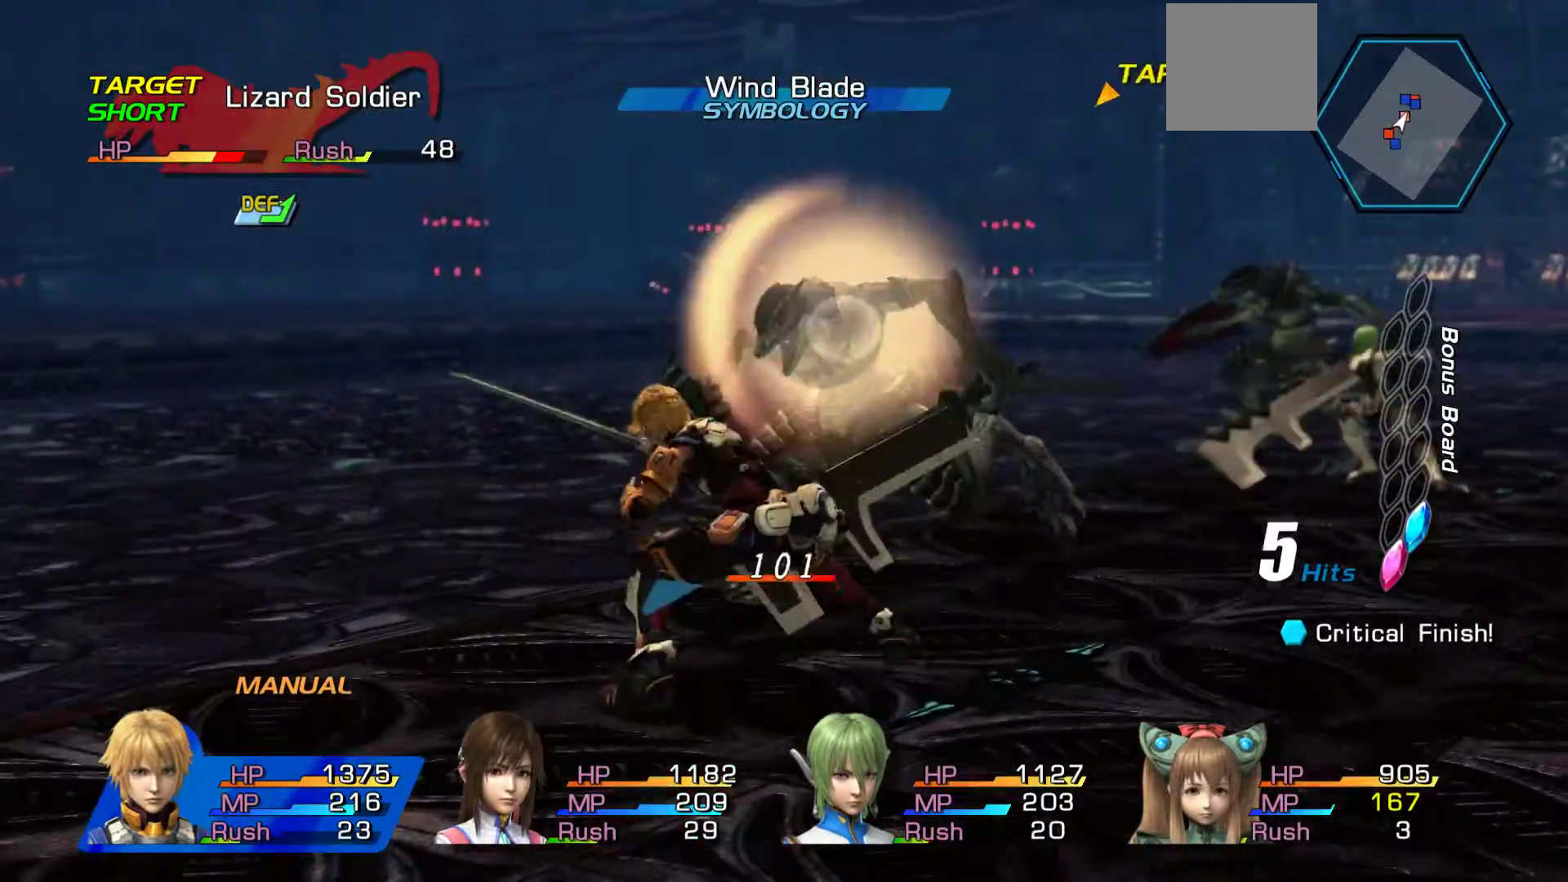
{"buttons": ["A"], "left_stick": "center", "right_stick": "center", "events": [[133, "A", "up"], [200, "A", "down"], [317, "A", "up"], [417, "A", "down"]]}
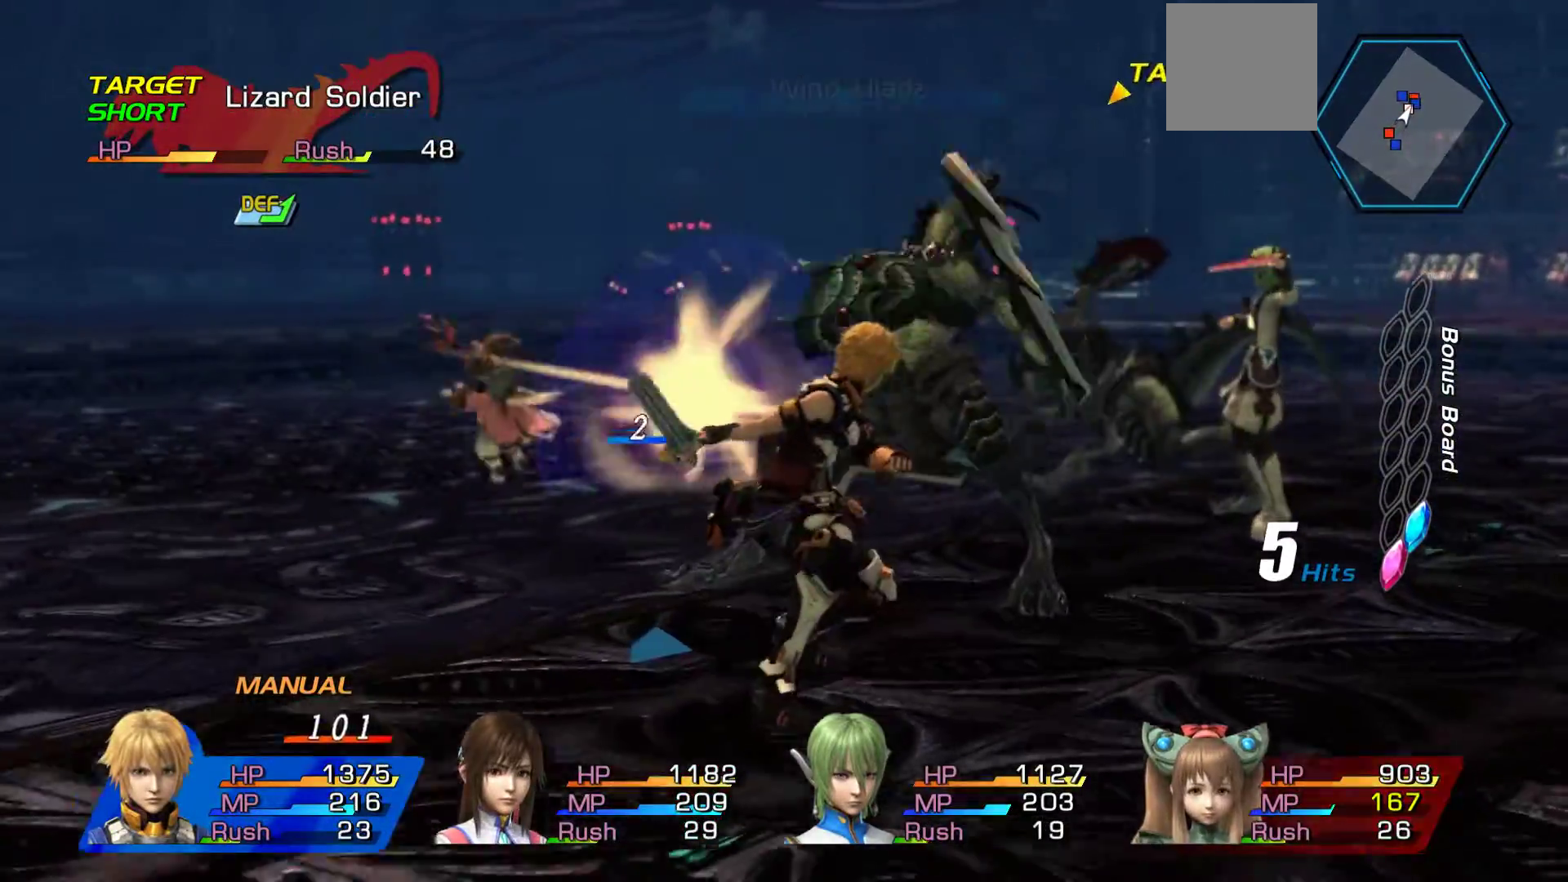
{"buttons": ["A"], "left_stick": "center", "right_stick": "center", "events": [[33, "A", "up"], [217, "A", "down"], [367, "A", "up"], [433, "A", "down"]]}
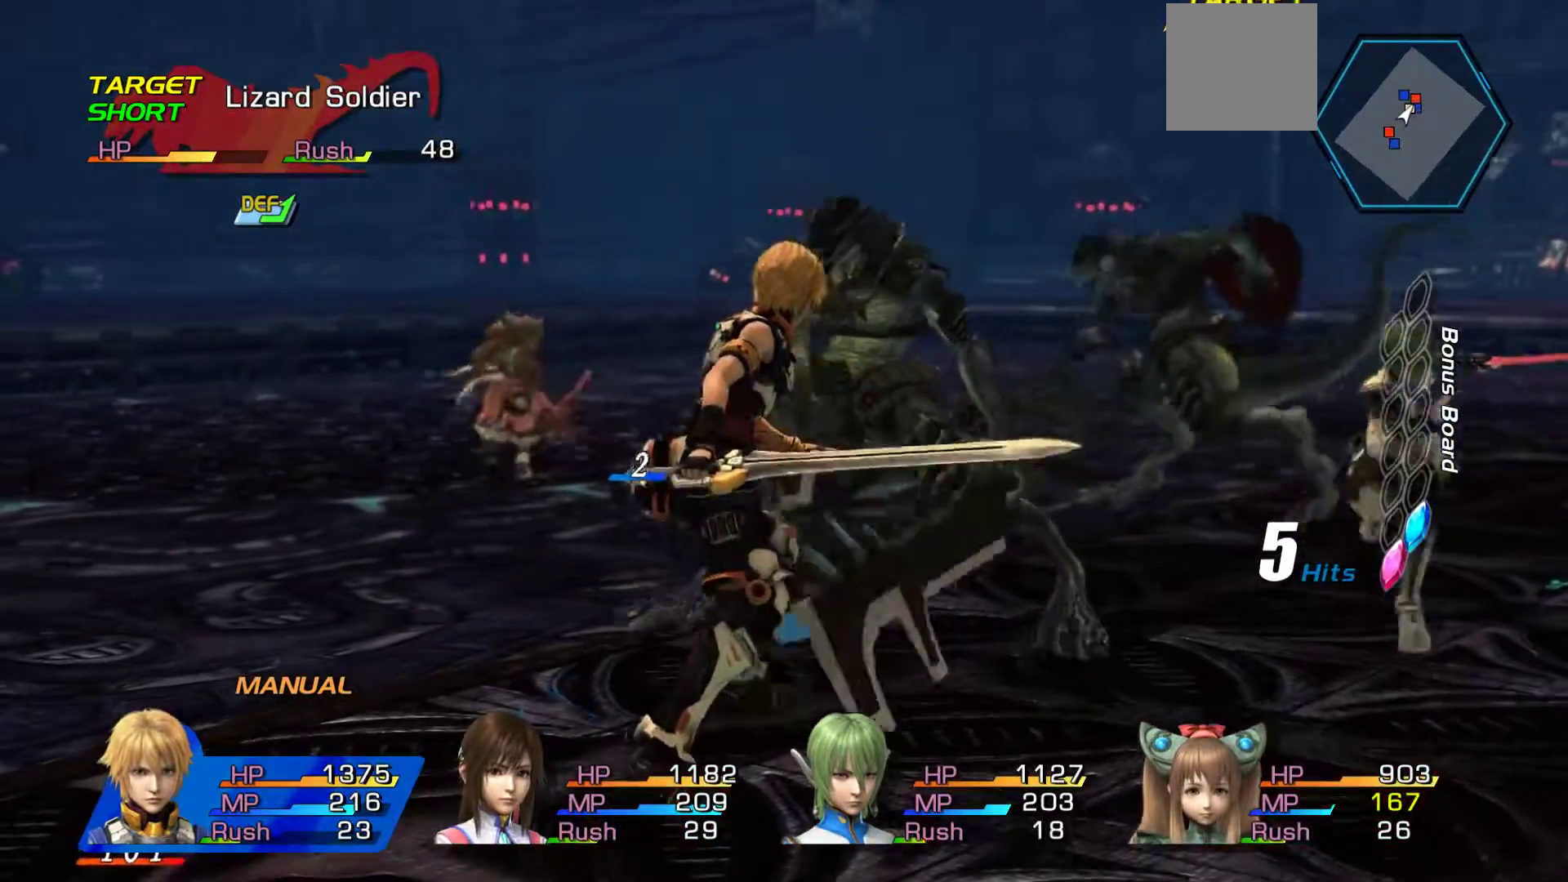
{"buttons": ["A"], "left_stick": "center", "right_stick": "center", "events": [[83, "A", "up"], [150, "A", "down"], [300, "A", "up"], [367, "A", "down"]]}
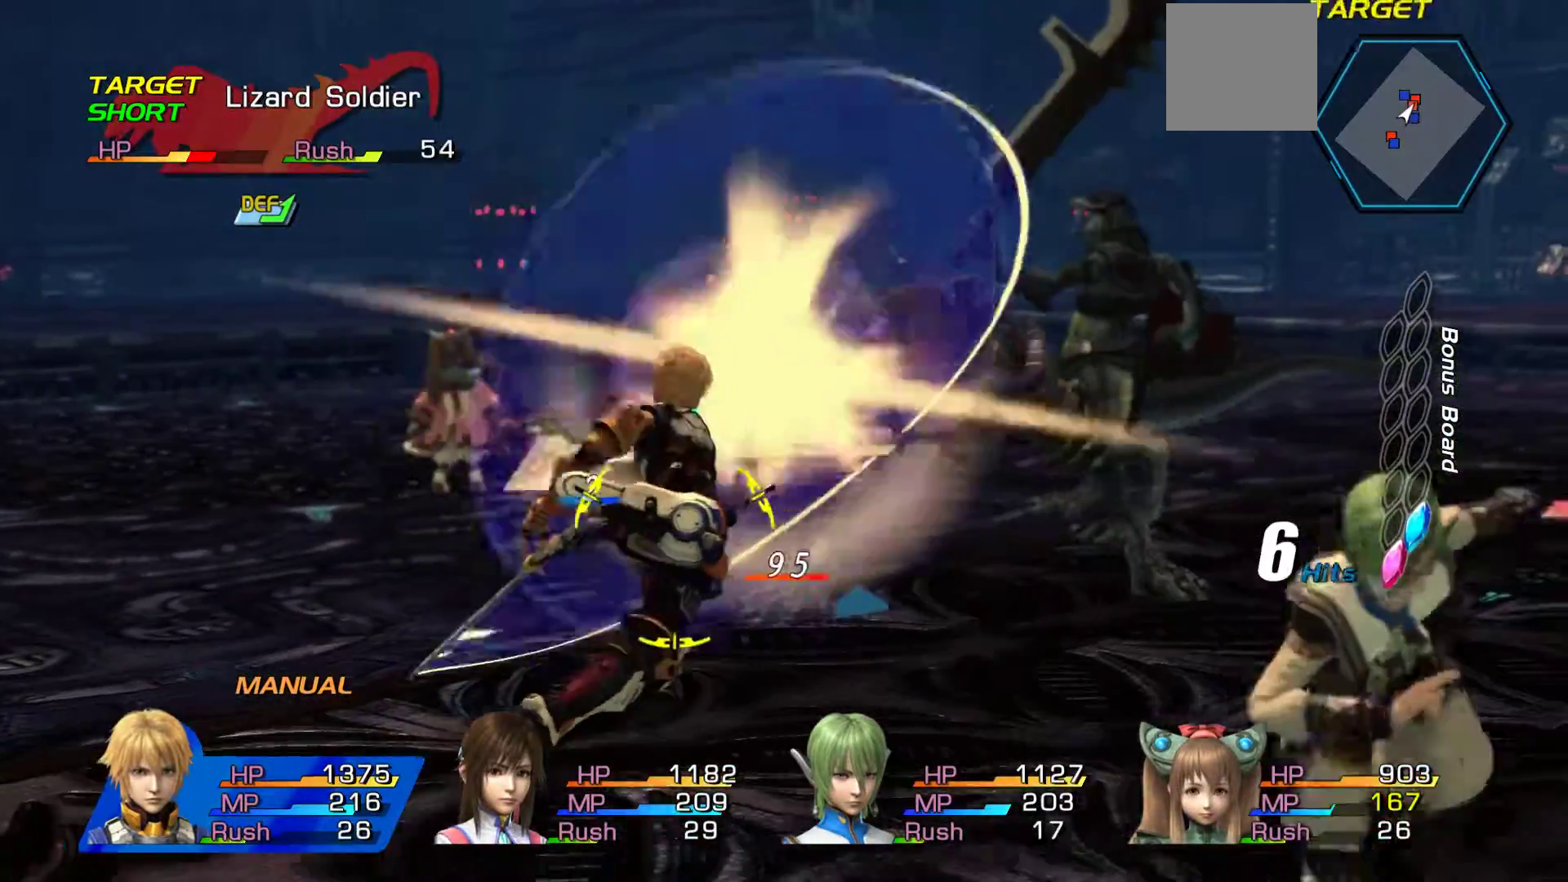
{"buttons": [], "left_stick": "up", "right_stick": "center", "events": [[17, "A", "up"], [67, "A", "down"], [233, "A", "up"], [300, "A", "down"], [450, "A", "up"], [450, "left_stick", "up"]]}
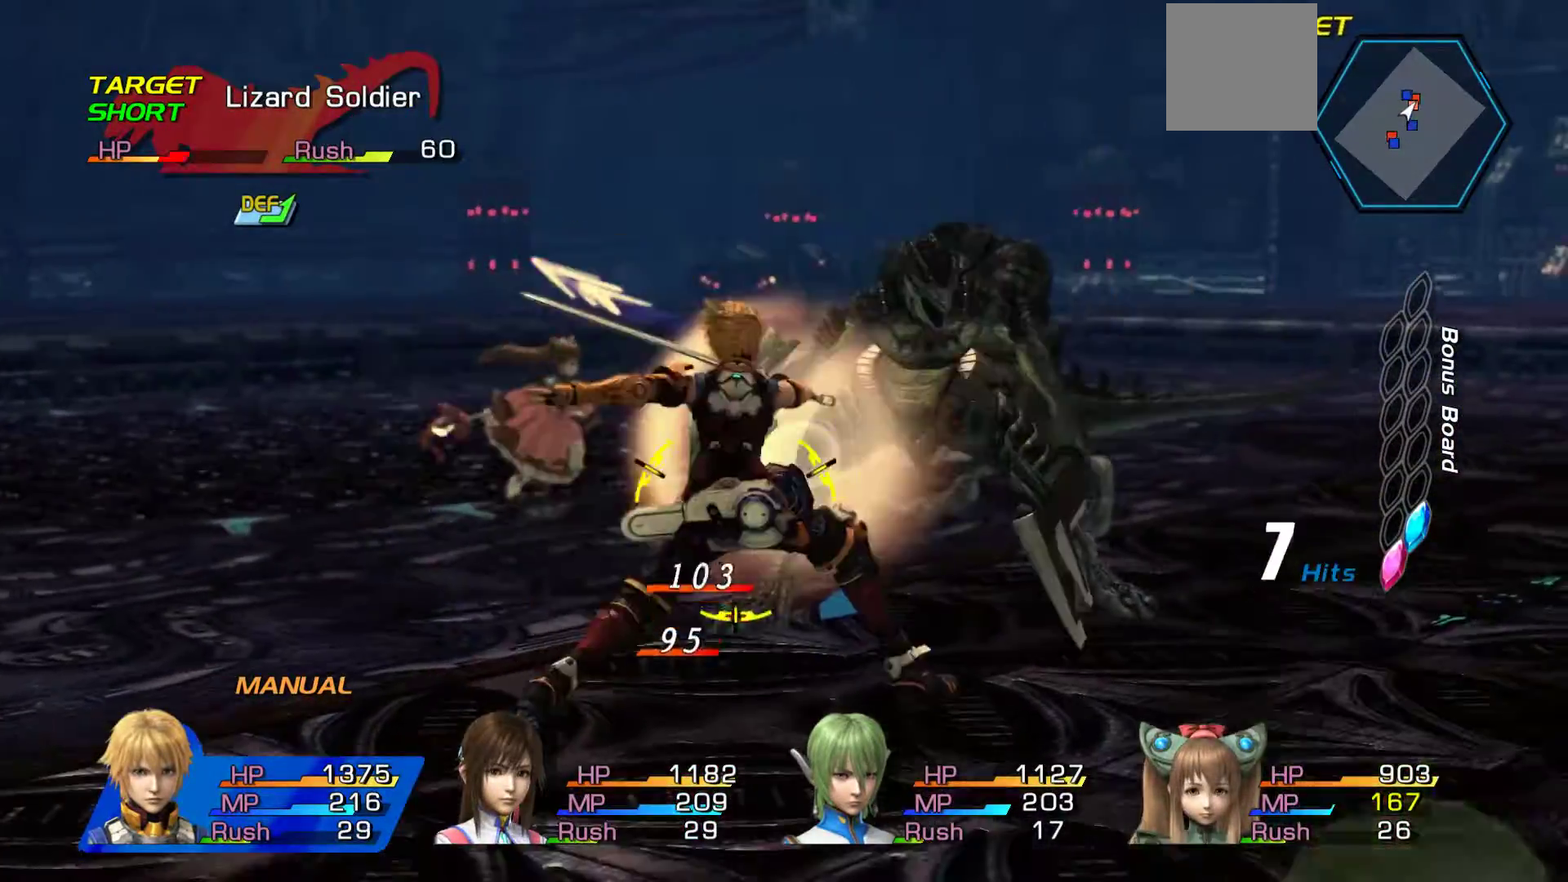
{"buttons": ["A"], "left_stick": "up", "right_stick": "center"}
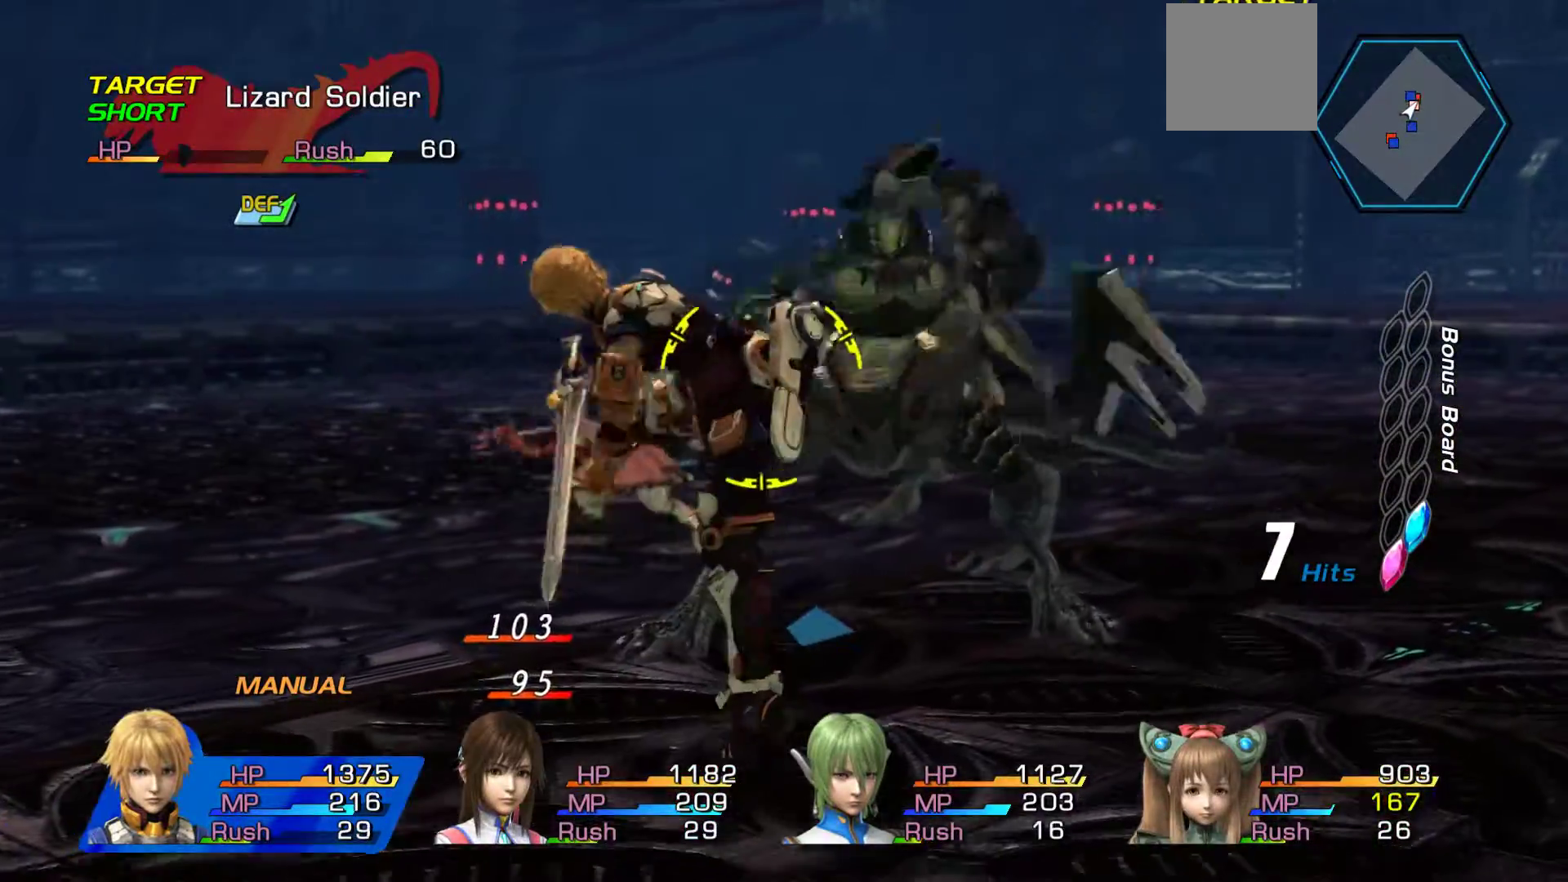
{"buttons": ["A"], "left_stick": "up", "right_stick": "center", "events": [[117, "A", "up"], [167, "A", "down"], [317, "A", "up"], [367, "A", "down"]]}
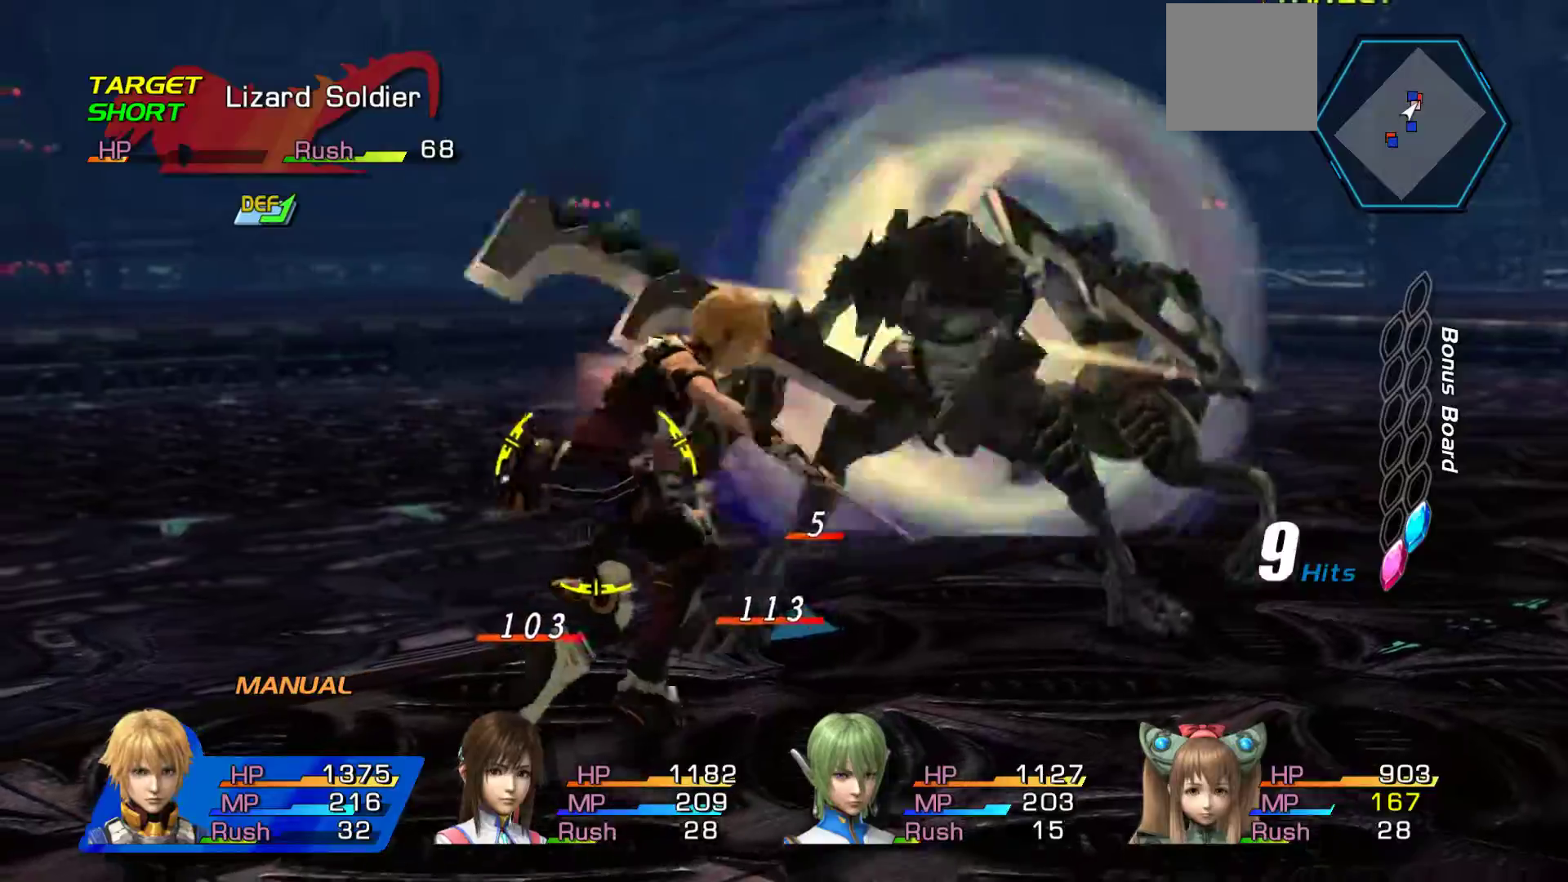
{"buttons": [], "left_stick": "up", "right_stick": "center", "events": [[50, "A", "up"], [83, "A", "down"], [250, "A", "up"], [300, "A", "down"], [500, "A", "up"]]}
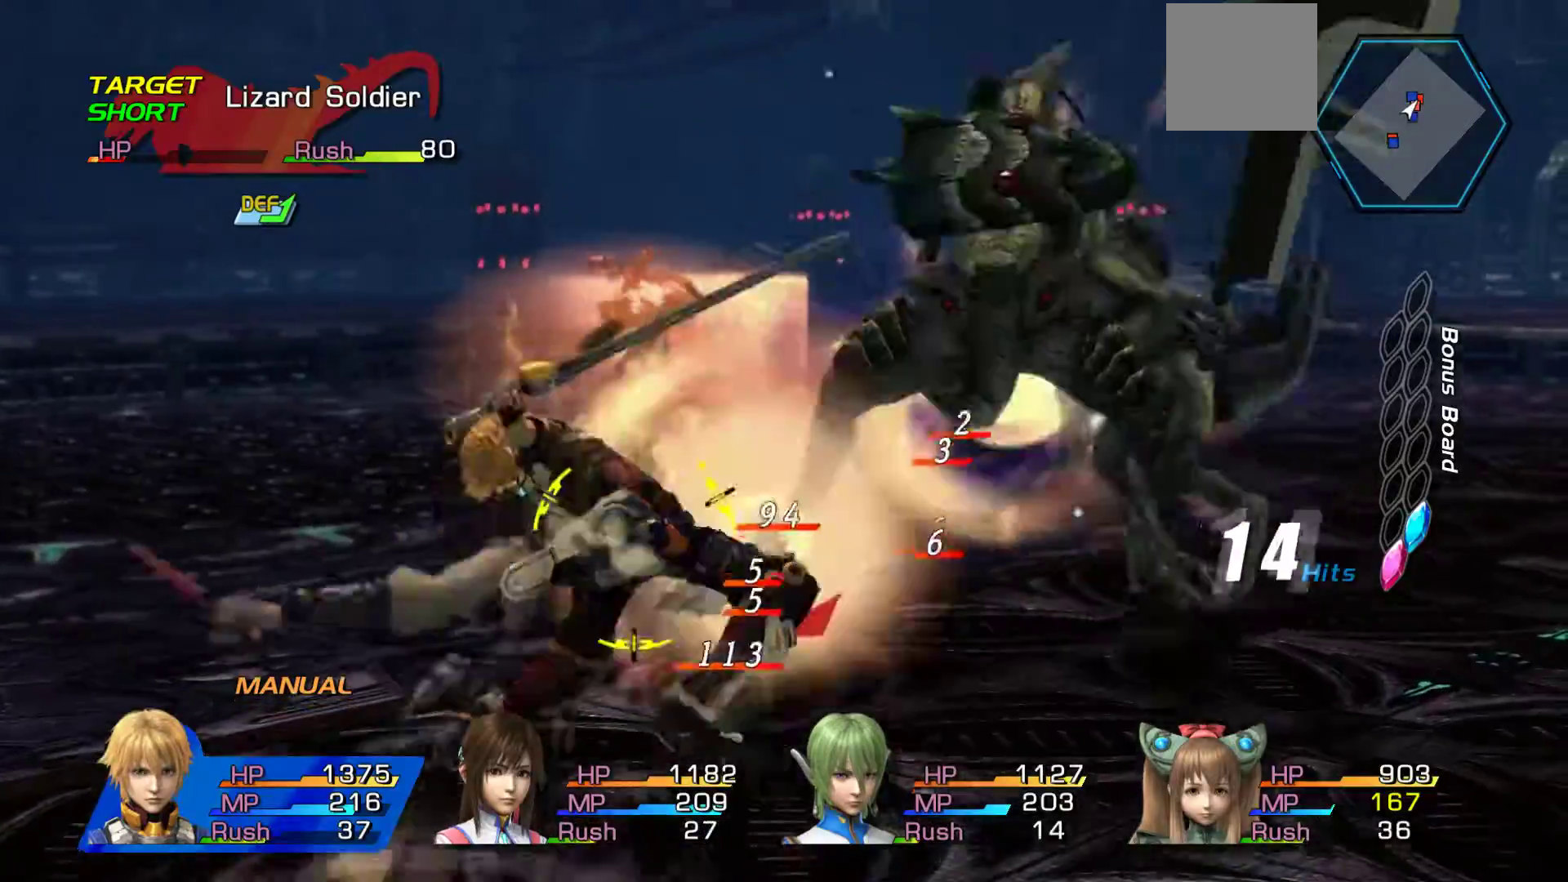
{"buttons": [], "left_stick": "center", "right_stick": "center", "events": [[133, "left_stick", "center"]]}
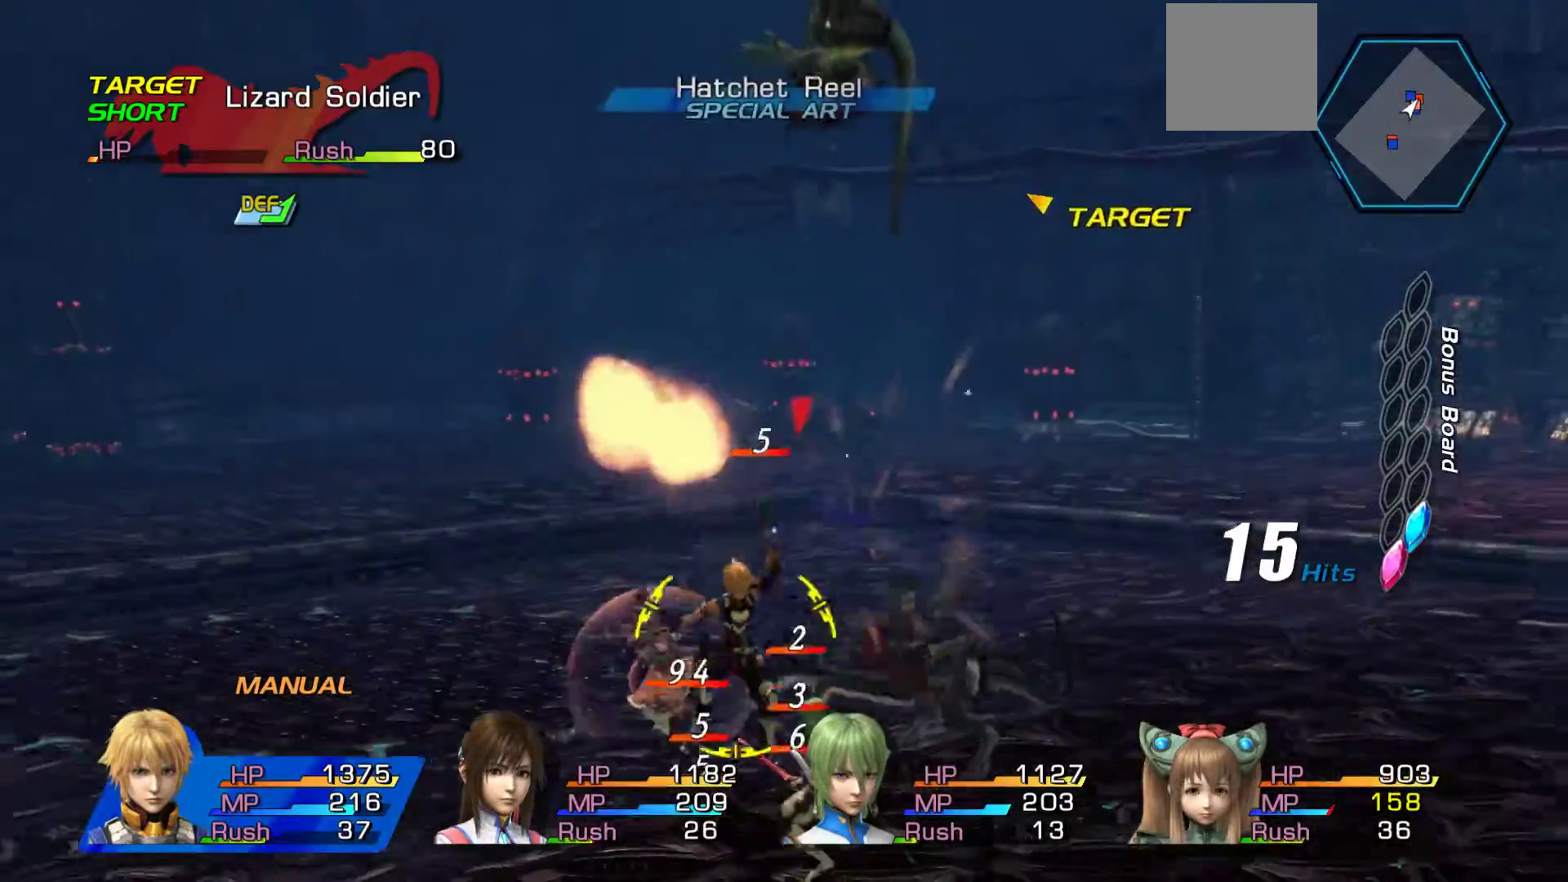
{"buttons": ["A"], "left_stick": "center", "right_stick": "center", "events": [[200, "A", "down"], [350, "A", "up"], [400, "A", "down"]]}
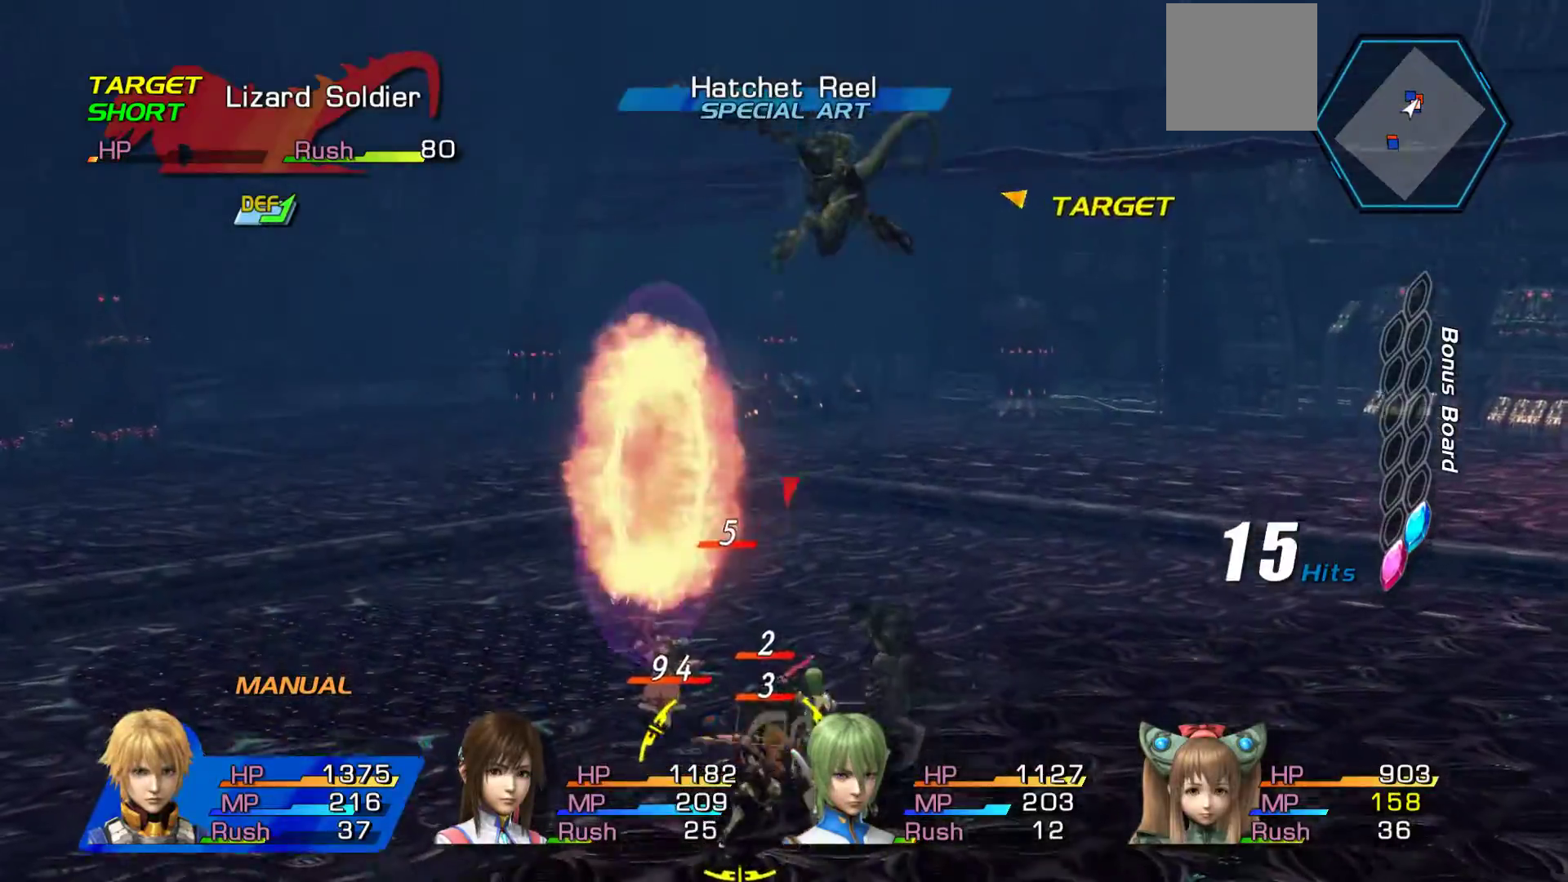
{"buttons": [], "left_stick": "center", "right_stick": "center", "events": [[67, "A", "up"], [117, "A", "down"], [267, "A", "up"], [317, "A", "down"], [467, "A", "up"]]}
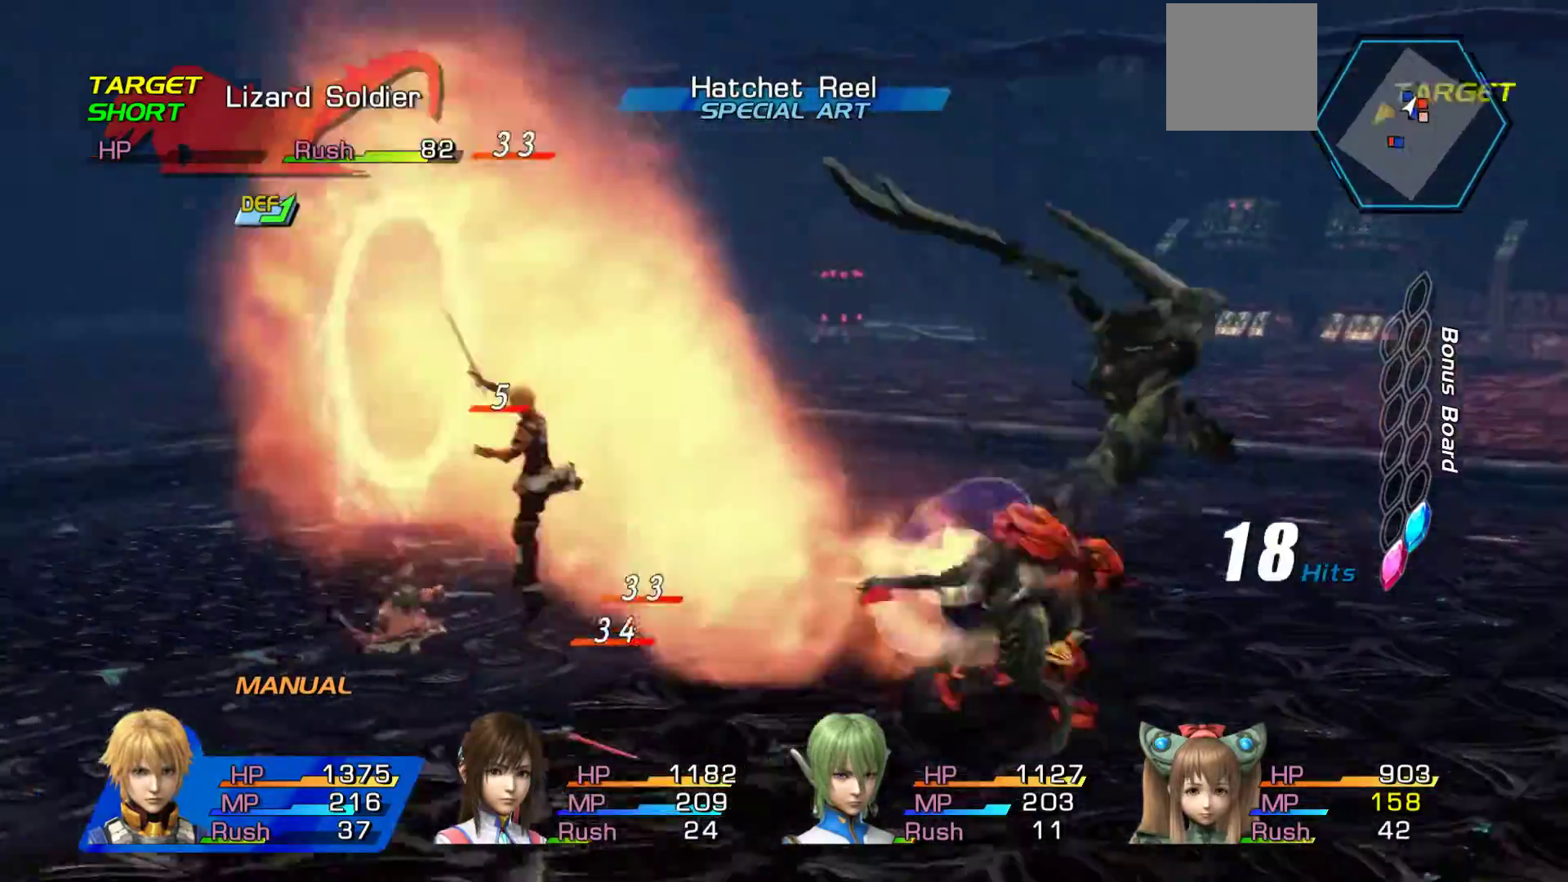
{"buttons": [], "left_stick": "center", "right_stick": "center", "events": [[50, "A", "down"], [200, "A", "up"]]}
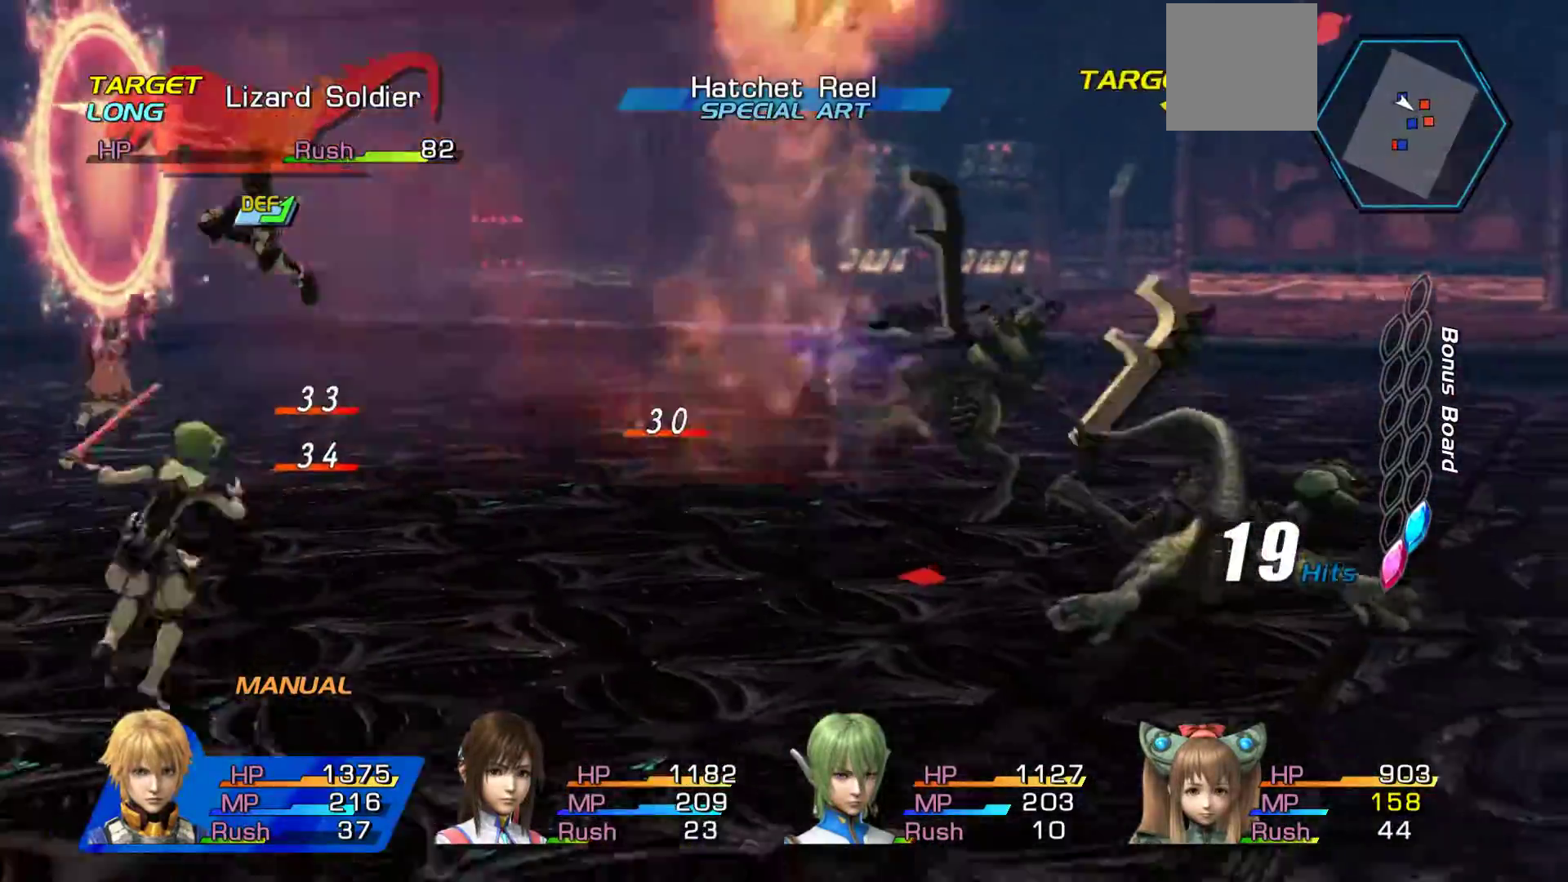
{"buttons": [], "left_stick": "center", "right_stick": "center", "events": []}